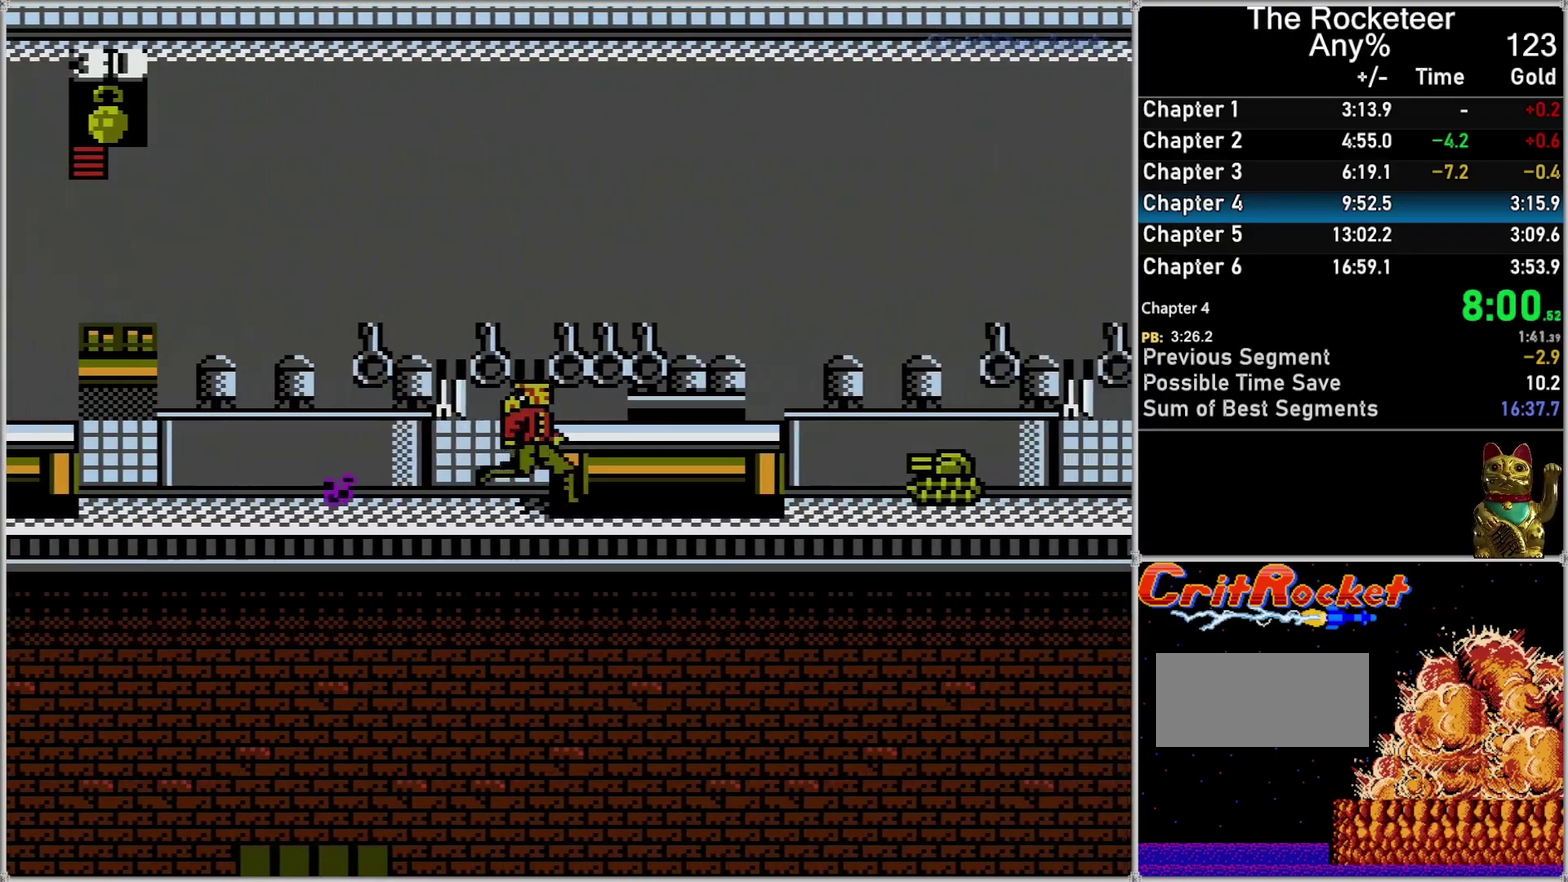
Gameplay with a controller (Nintendo layout); each line is a JSON object with the inputs held at the frame after it. "events" lists button and stick changes between this image and that frame as [ms after this image, input, new state], when the widget could be followed in between. Not read: L3 R3.
{"buttons": ["A", "DPAD_RIGHT"], "events": [[433, "A", "down"]]}
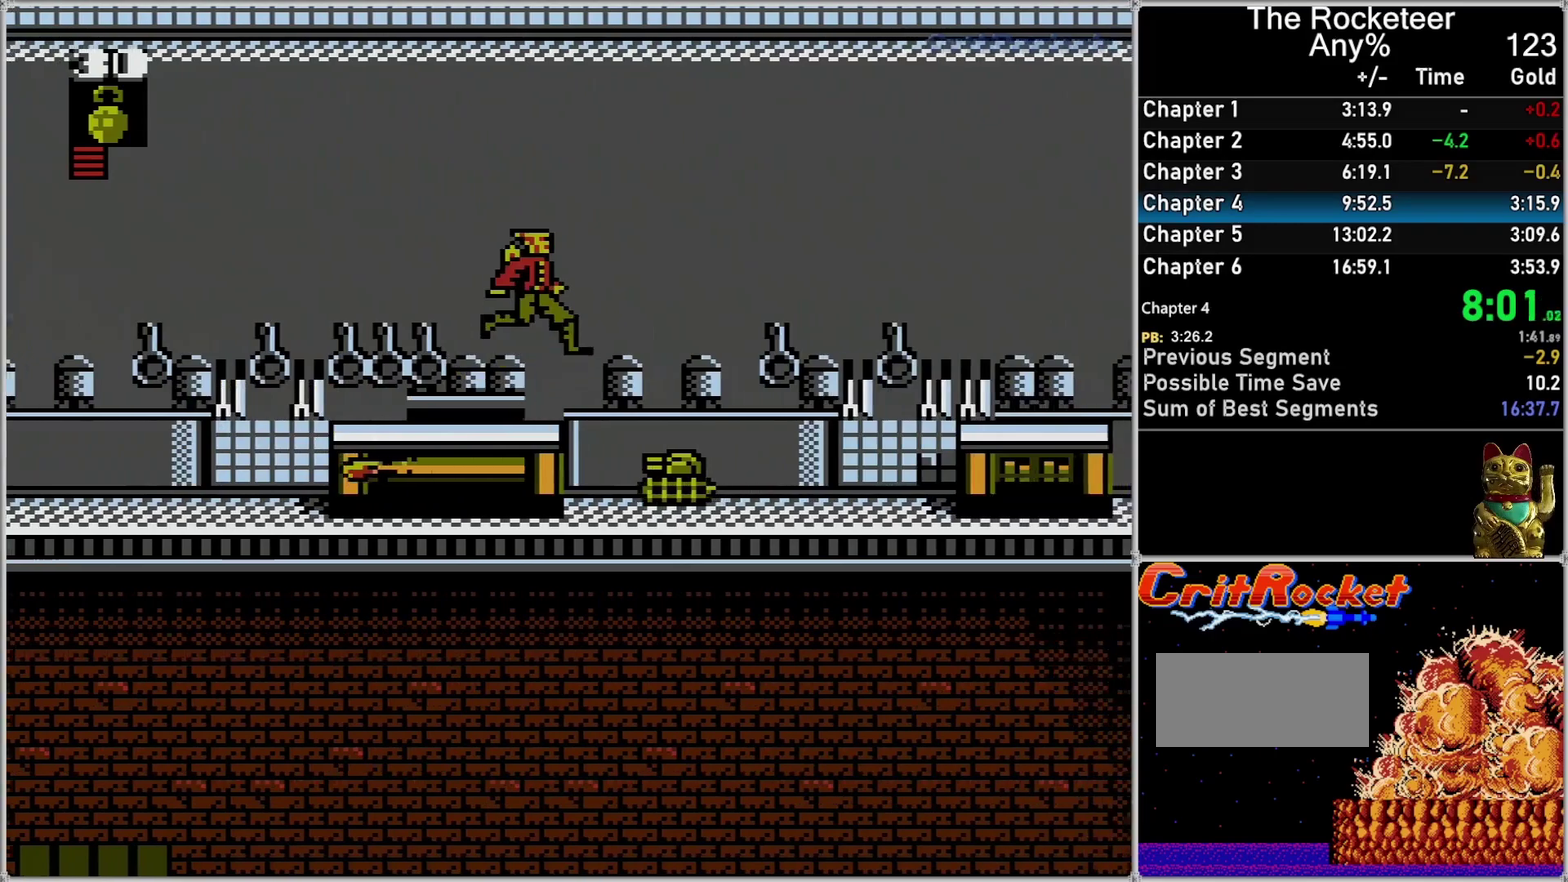
{"buttons": ["DPAD_RIGHT"], "events": [[300, "A", "up"]]}
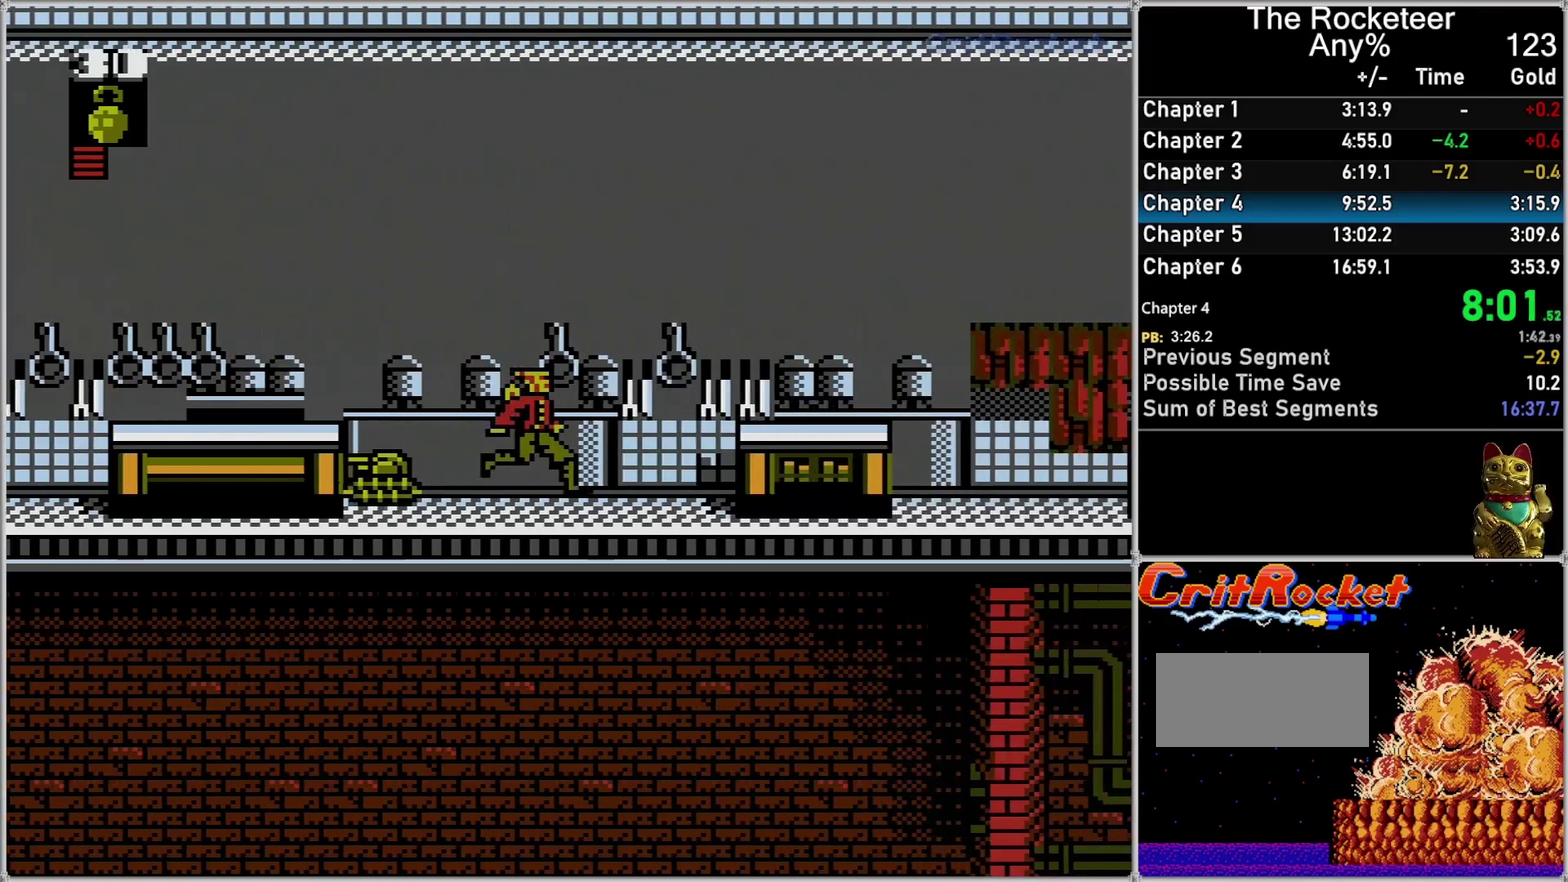
{"buttons": ["DPAD_RIGHT"], "events": []}
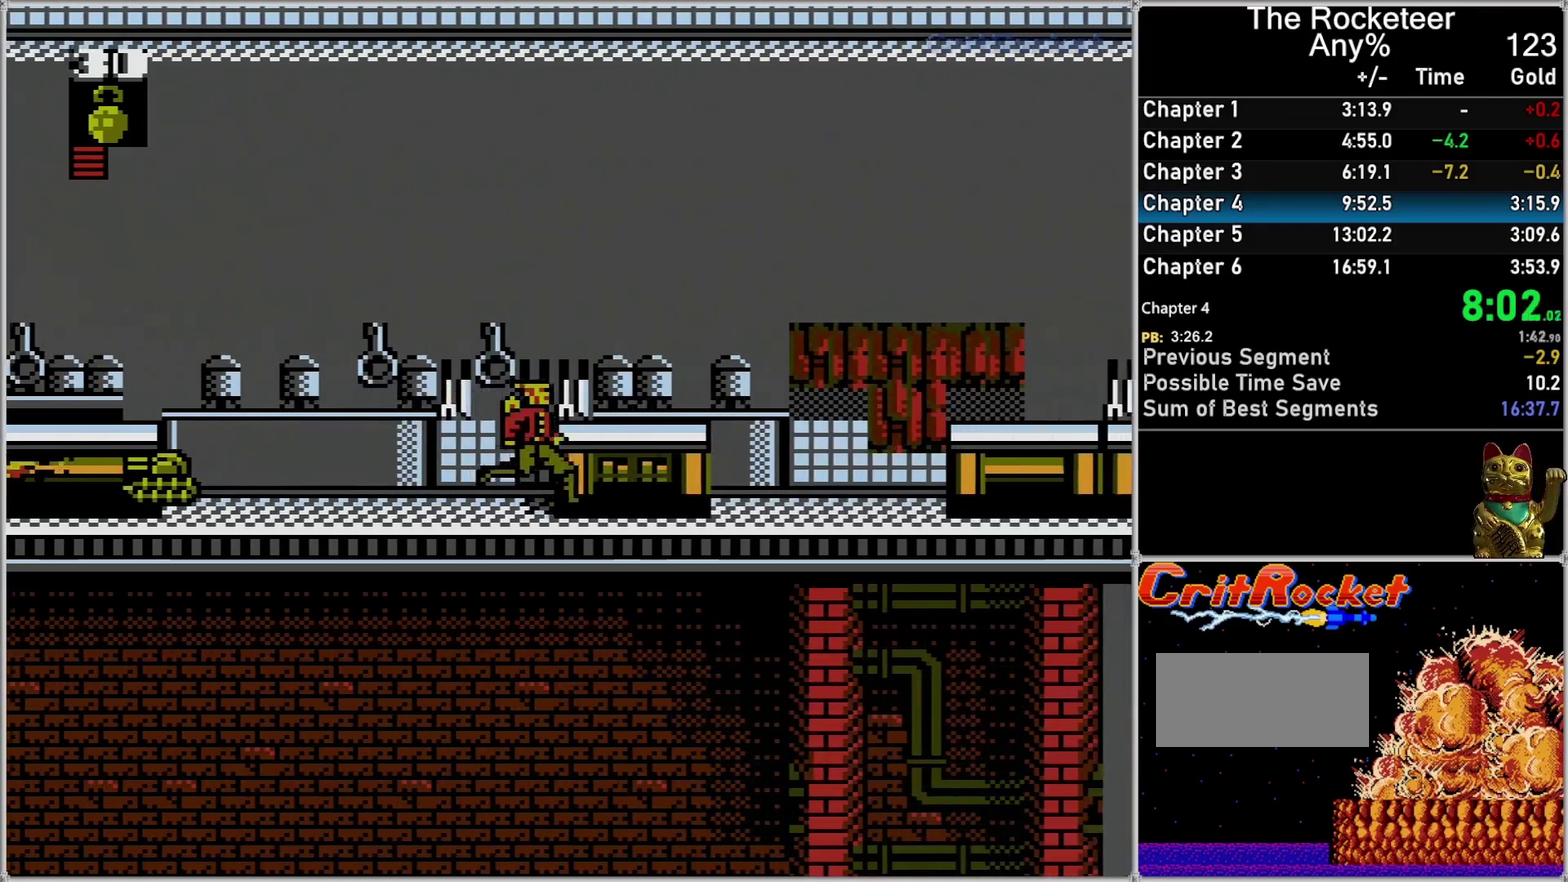
{"buttons": ["DPAD_RIGHT"], "events": []}
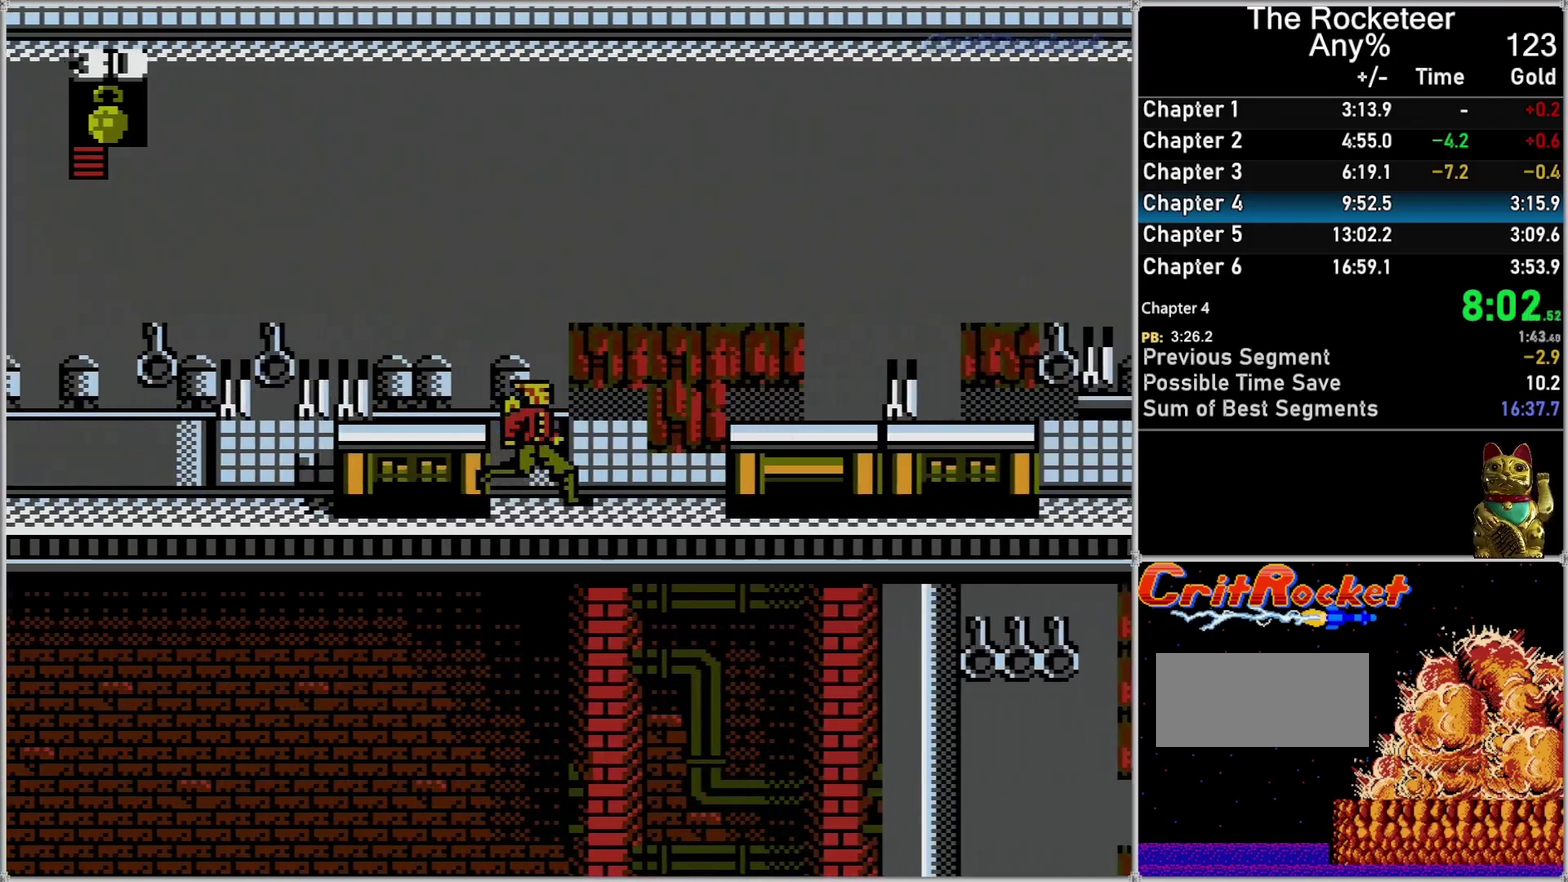
{"buttons": ["DPAD_RIGHT"], "events": []}
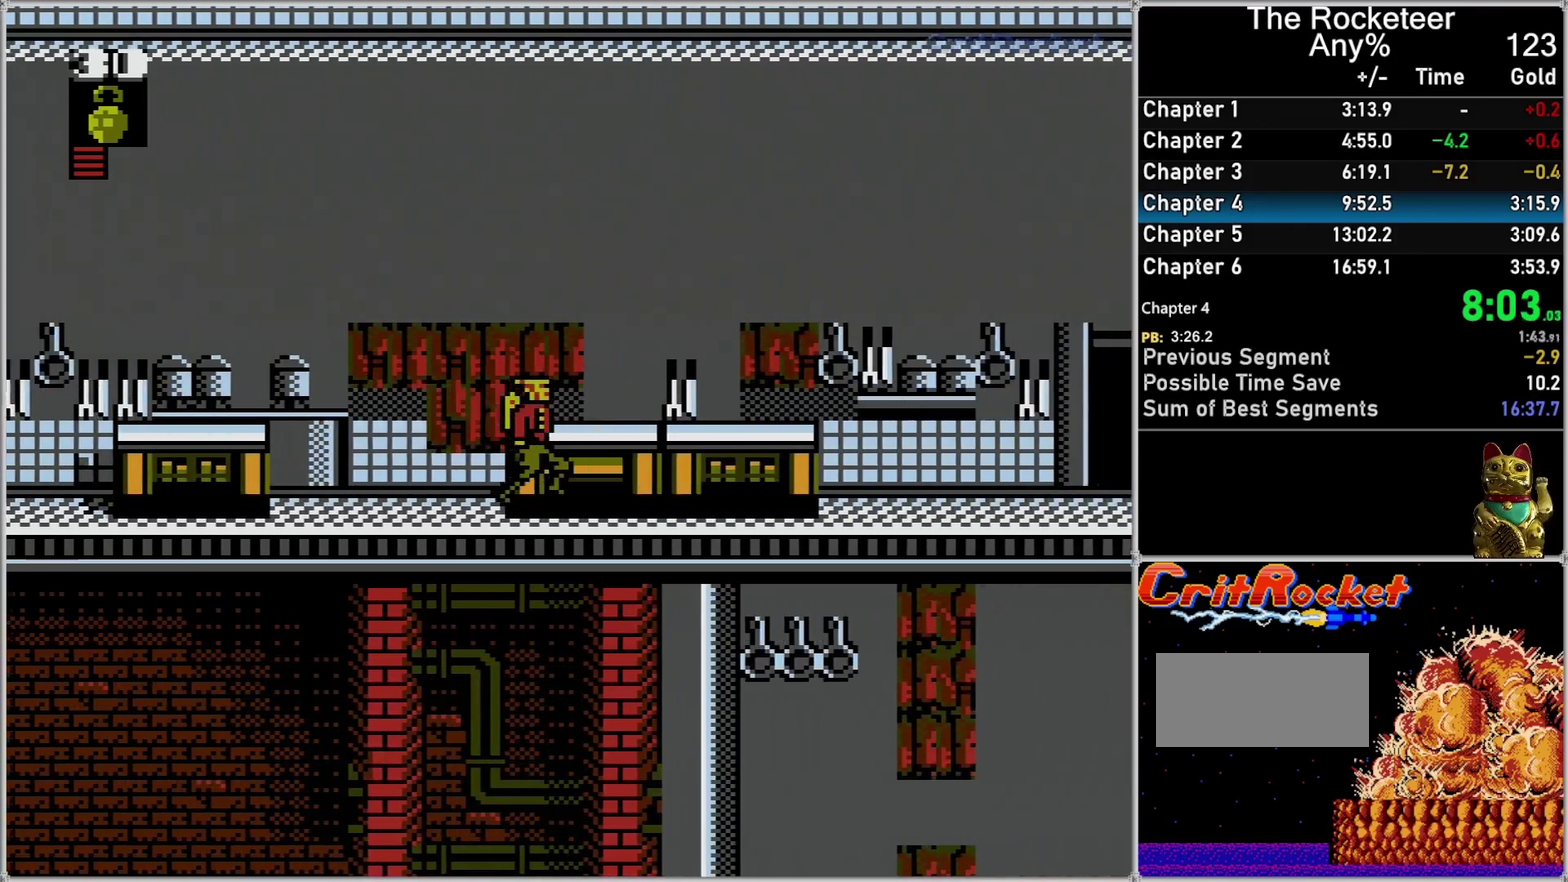
{"buttons": ["DPAD_RIGHT"], "events": []}
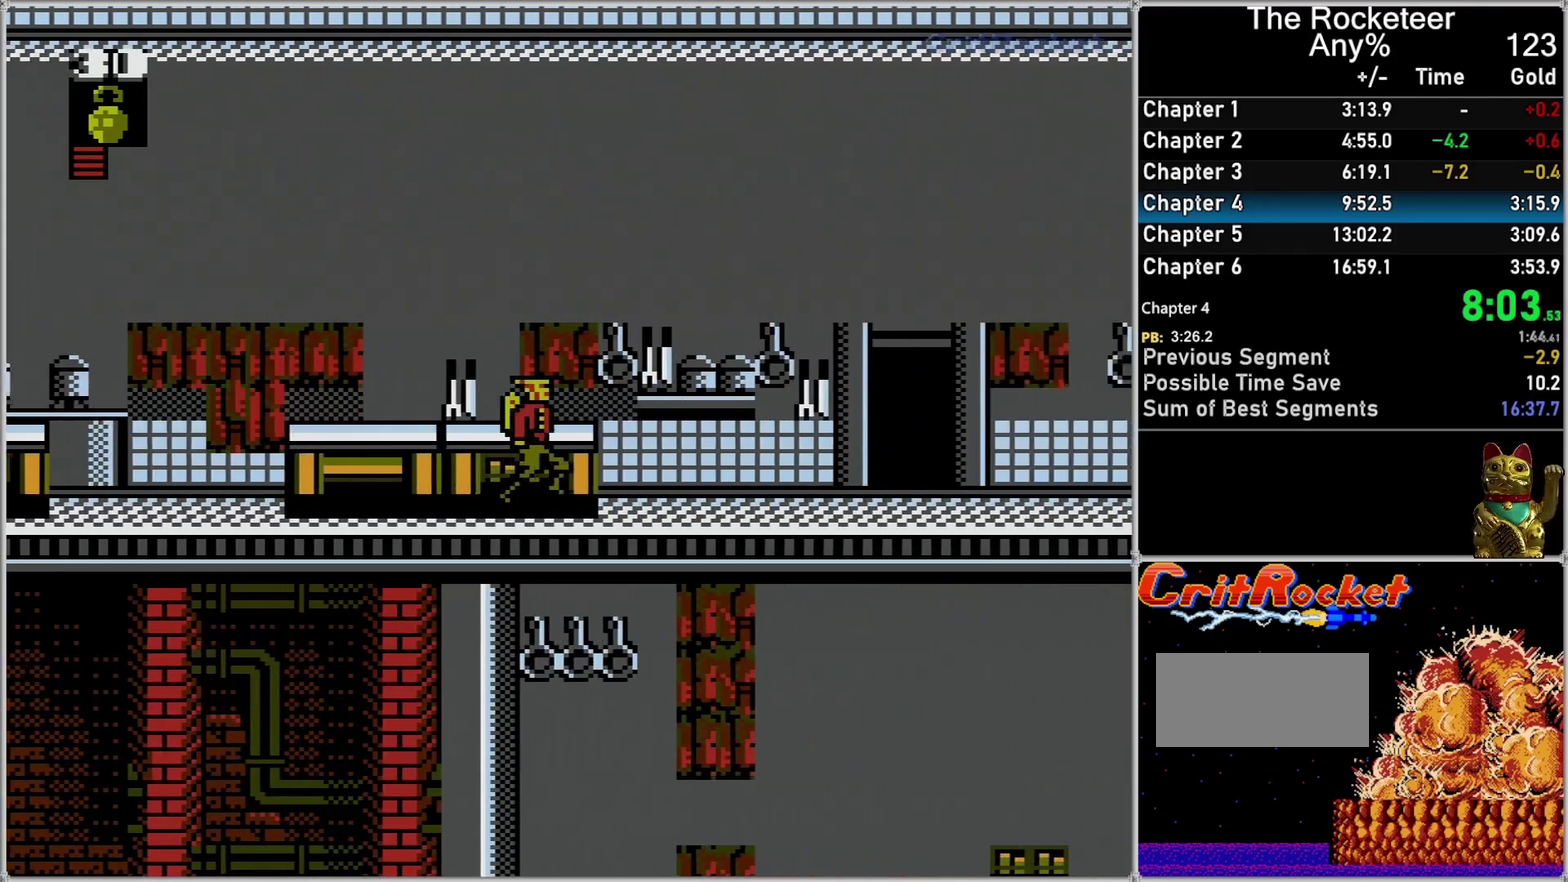
{"buttons": ["DPAD_RIGHT"], "events": []}
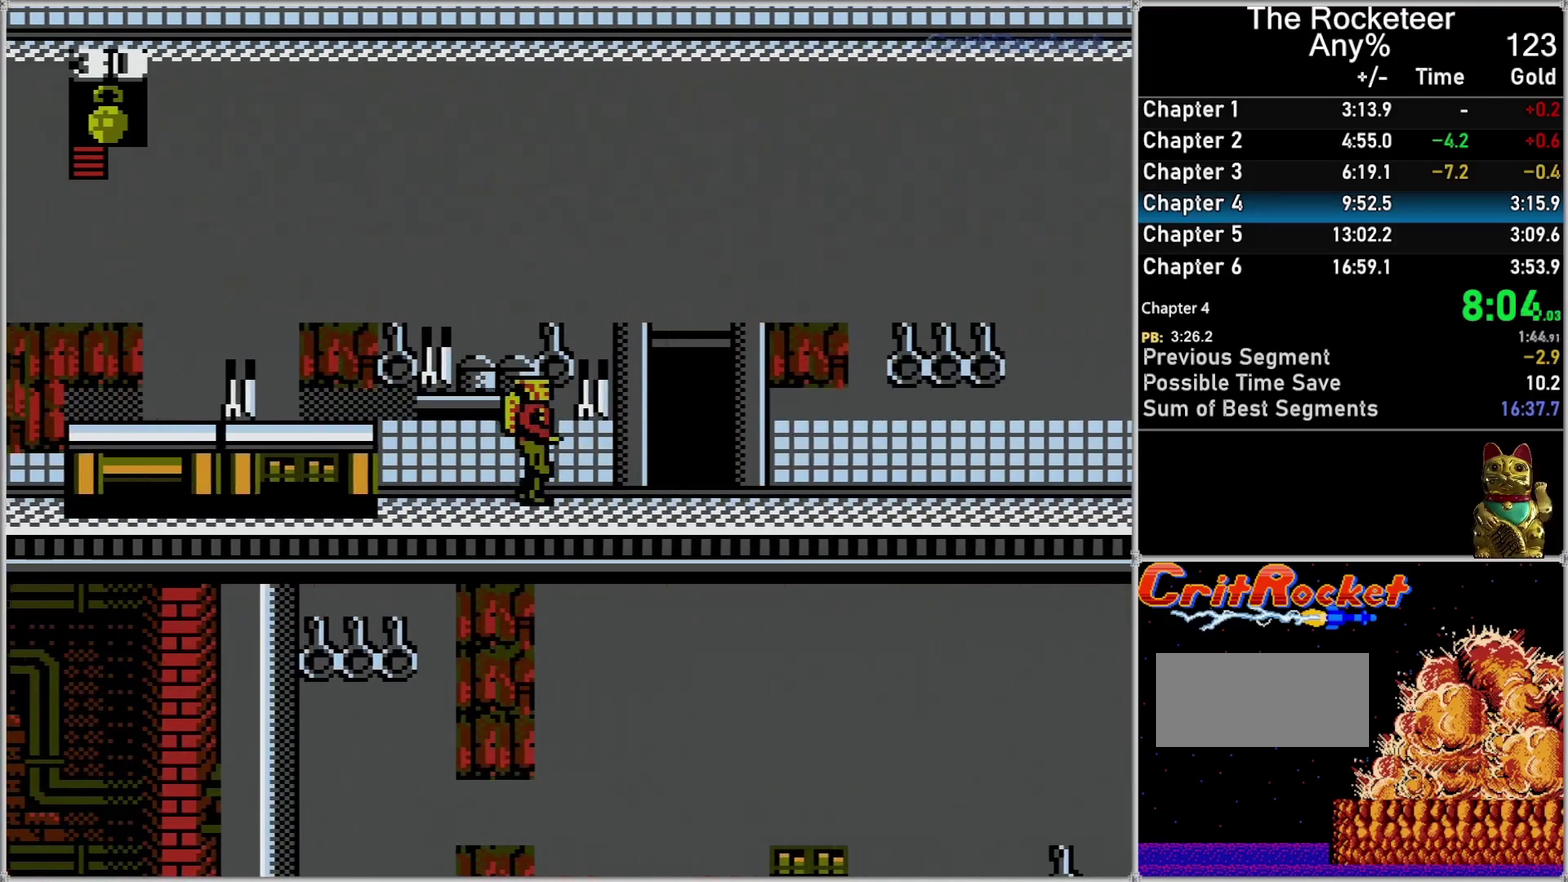
{"buttons": ["DPAD_RIGHT"], "events": []}
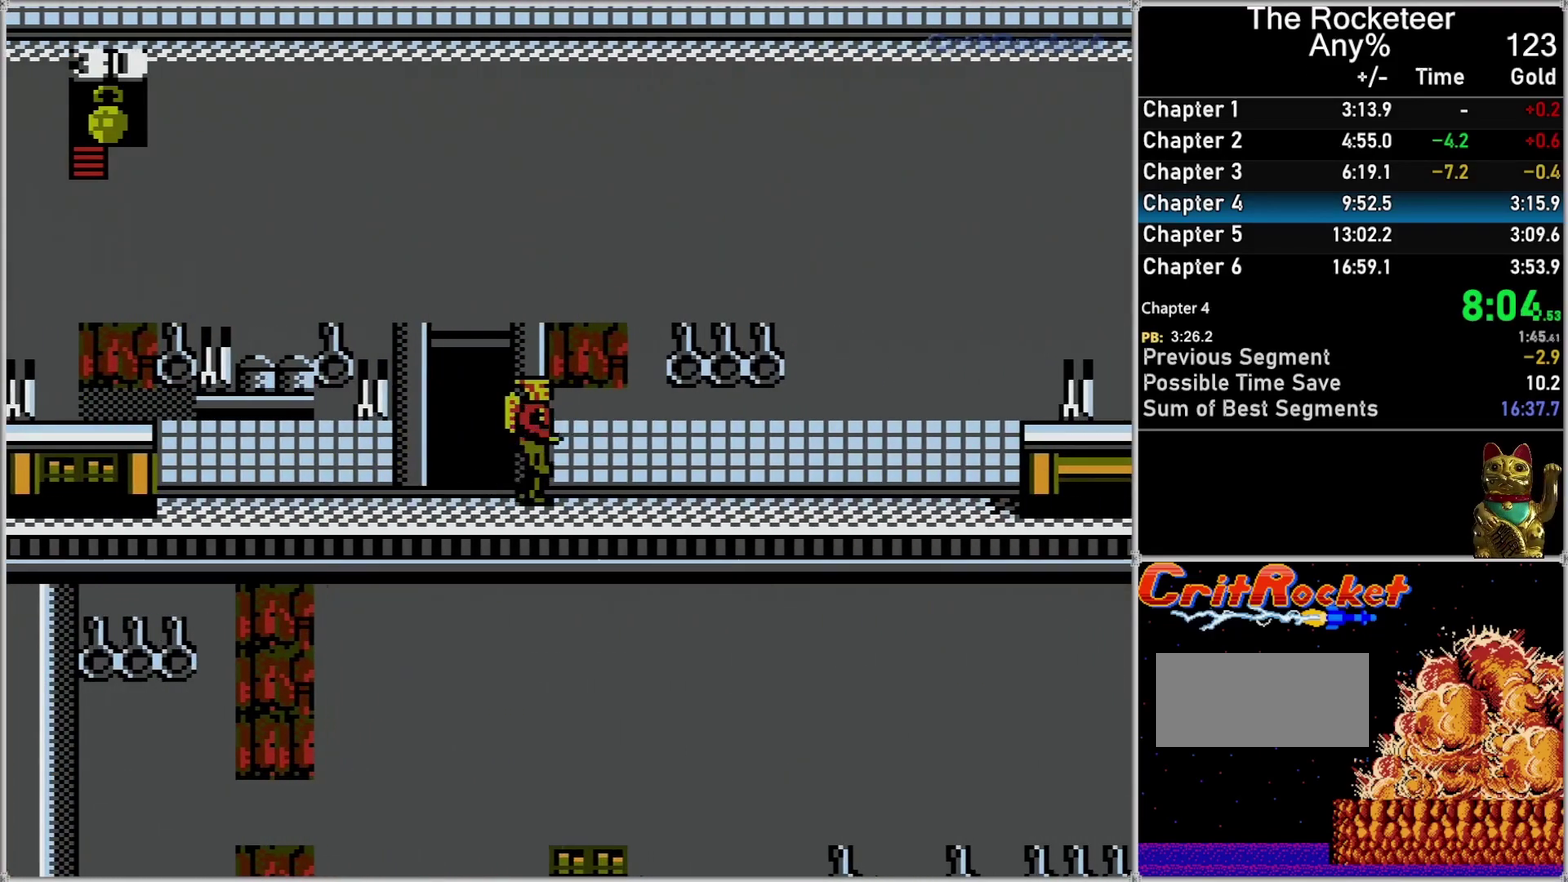
{"buttons": ["DPAD_RIGHT"], "events": []}
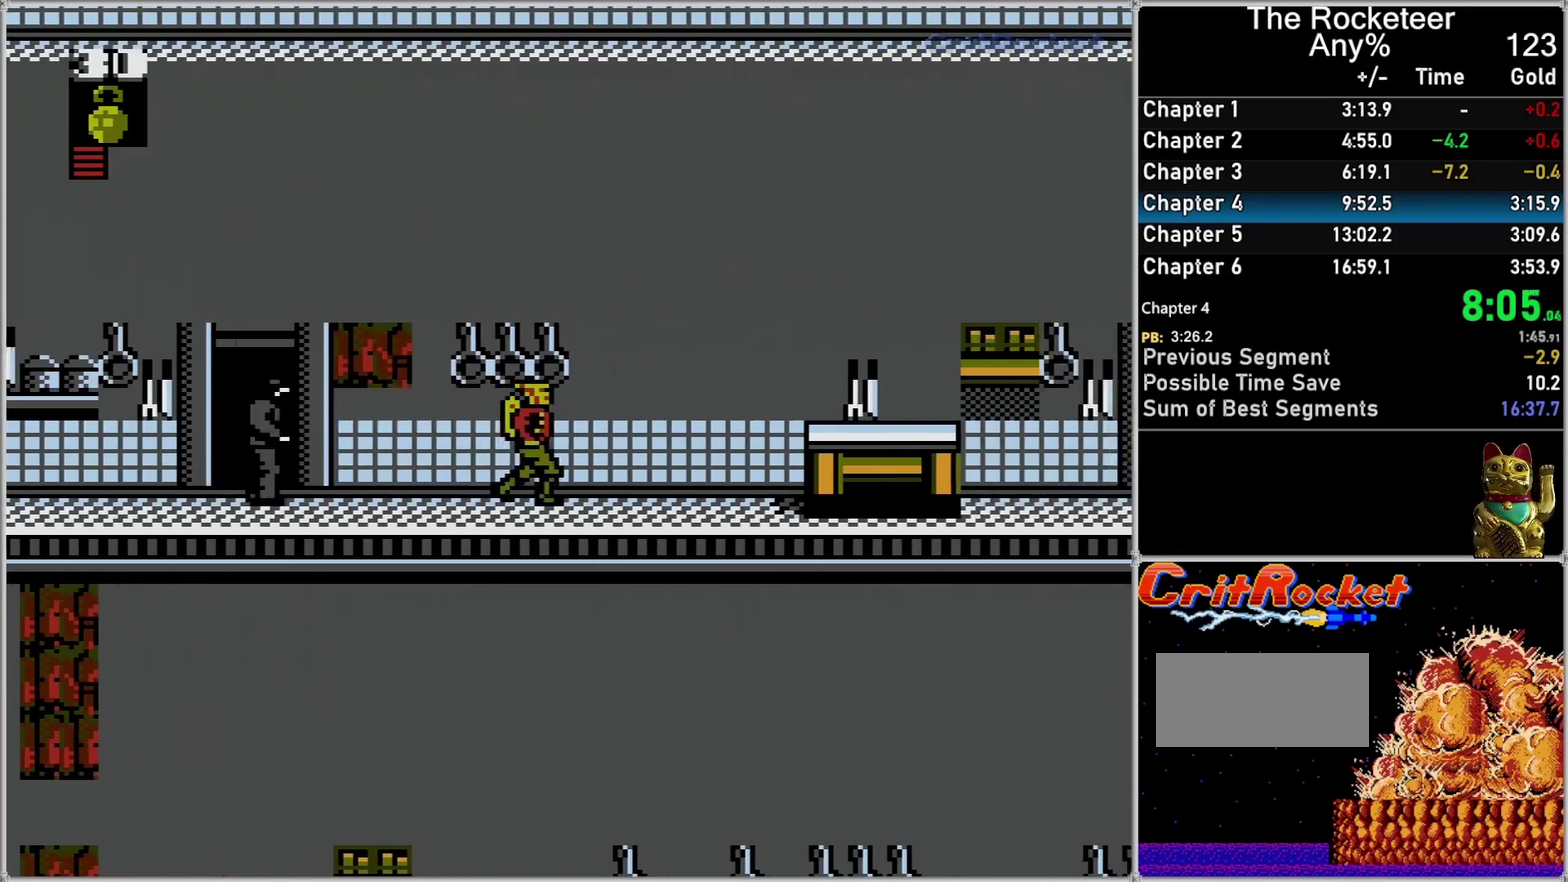
{"buttons": ["DPAD_RIGHT"], "events": []}
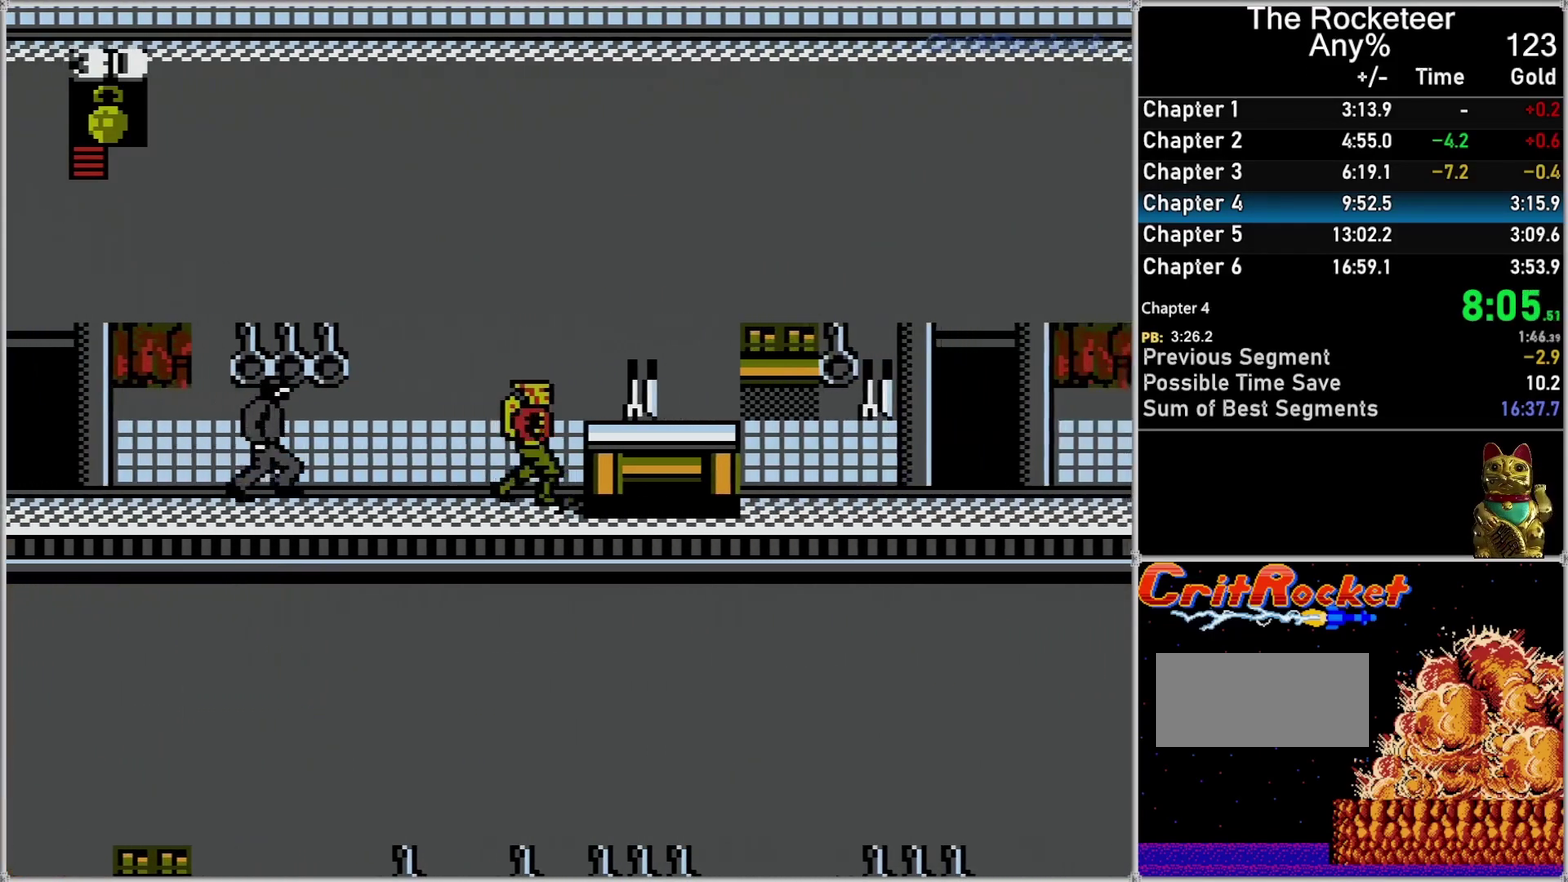
{"buttons": ["DPAD_RIGHT"], "events": []}
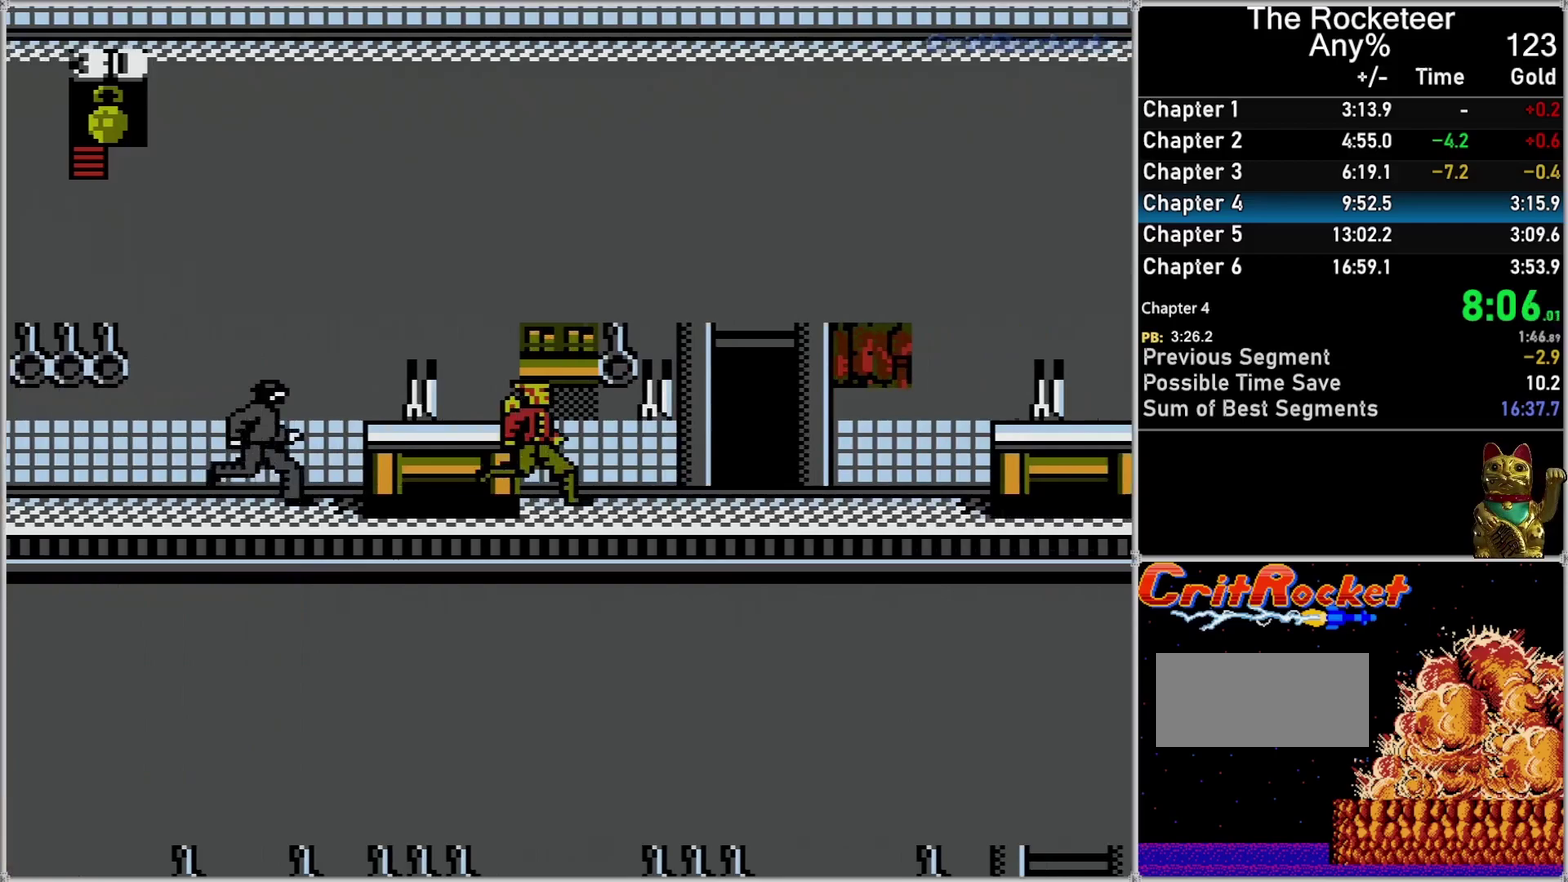
{"buttons": ["DPAD_RIGHT"], "events": []}
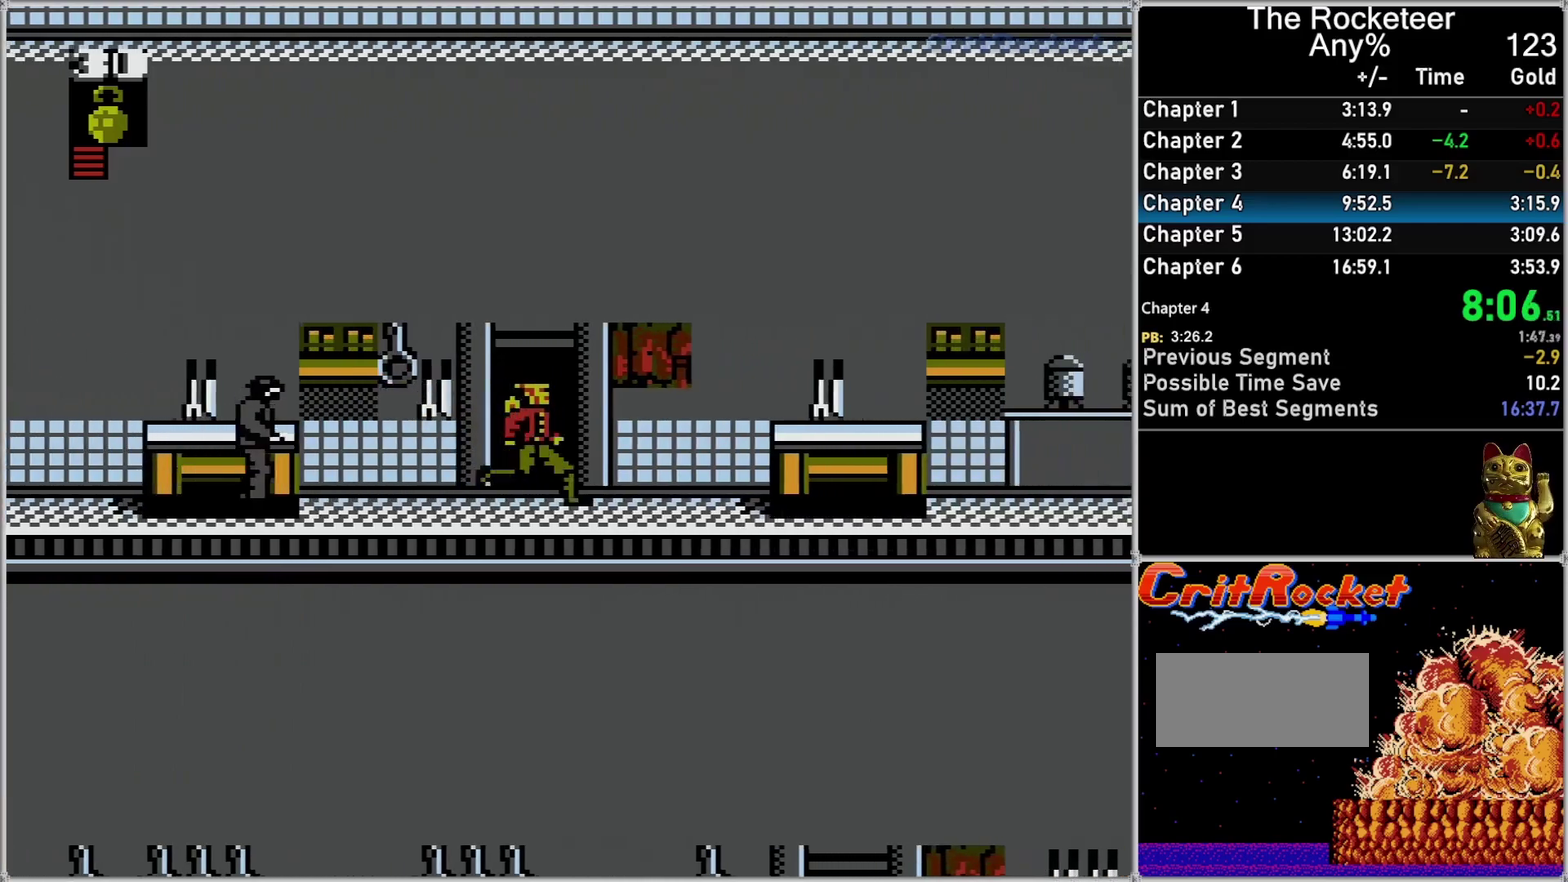
{"buttons": ["DPAD_RIGHT"], "events": []}
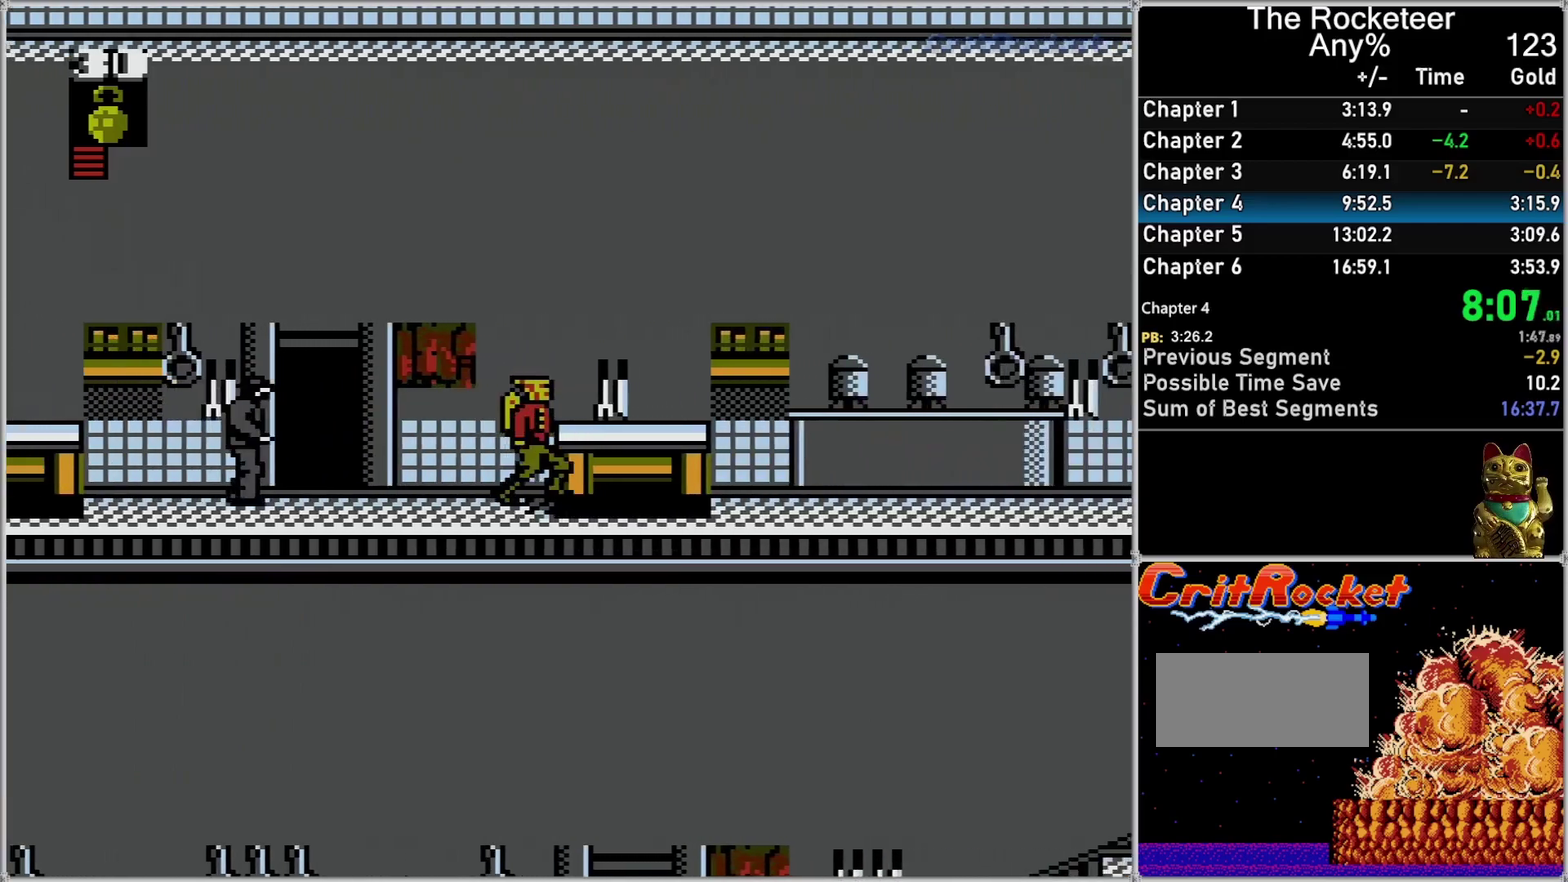
{"buttons": ["DPAD_RIGHT"], "events": []}
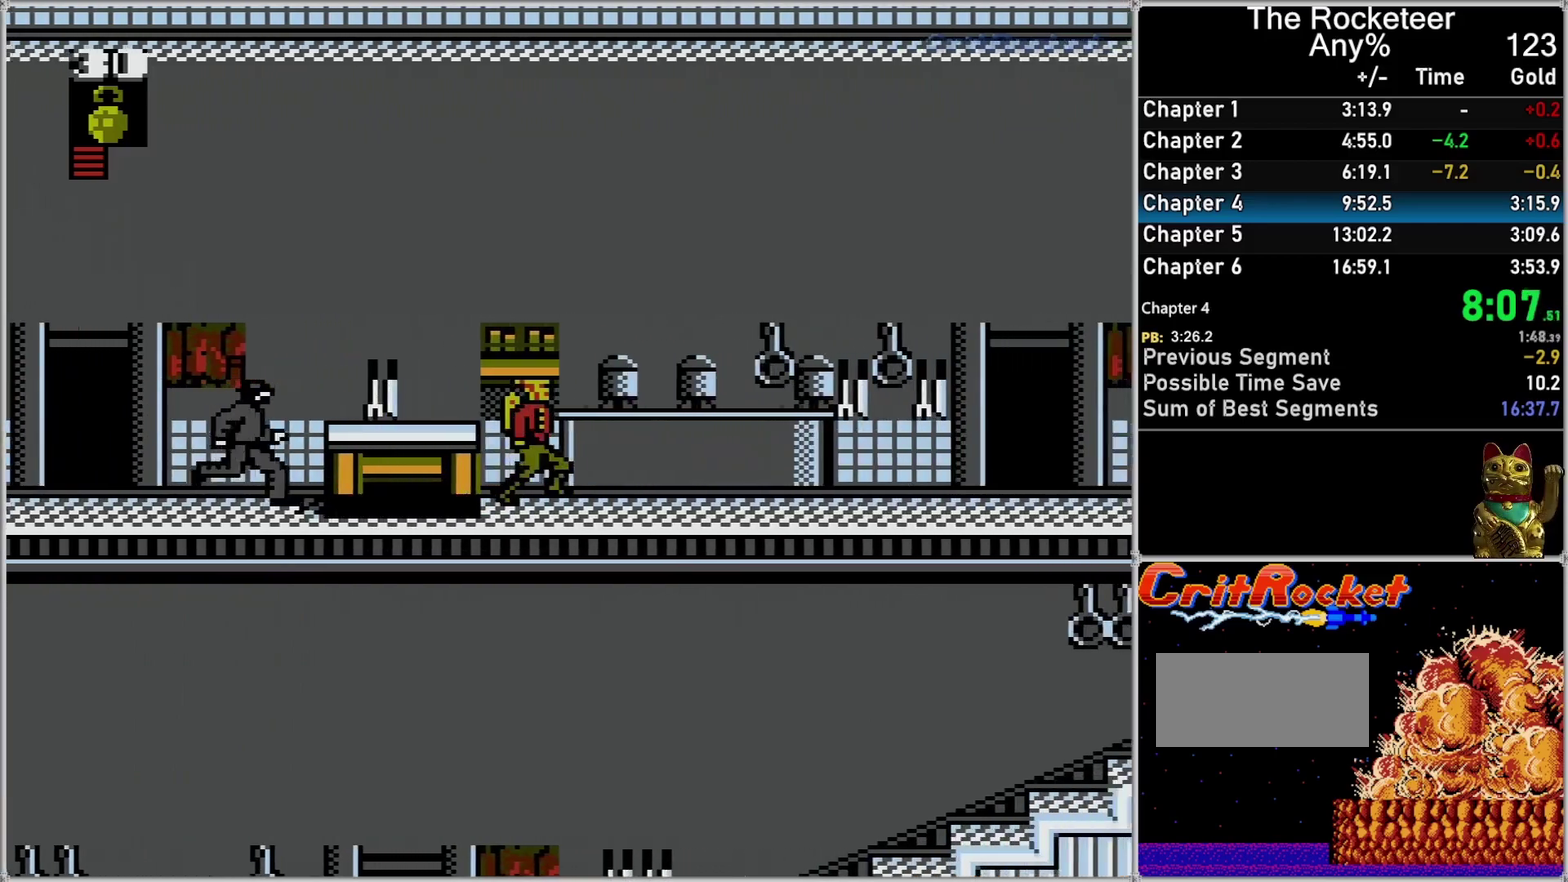
{"buttons": ["DPAD_RIGHT"], "events": []}
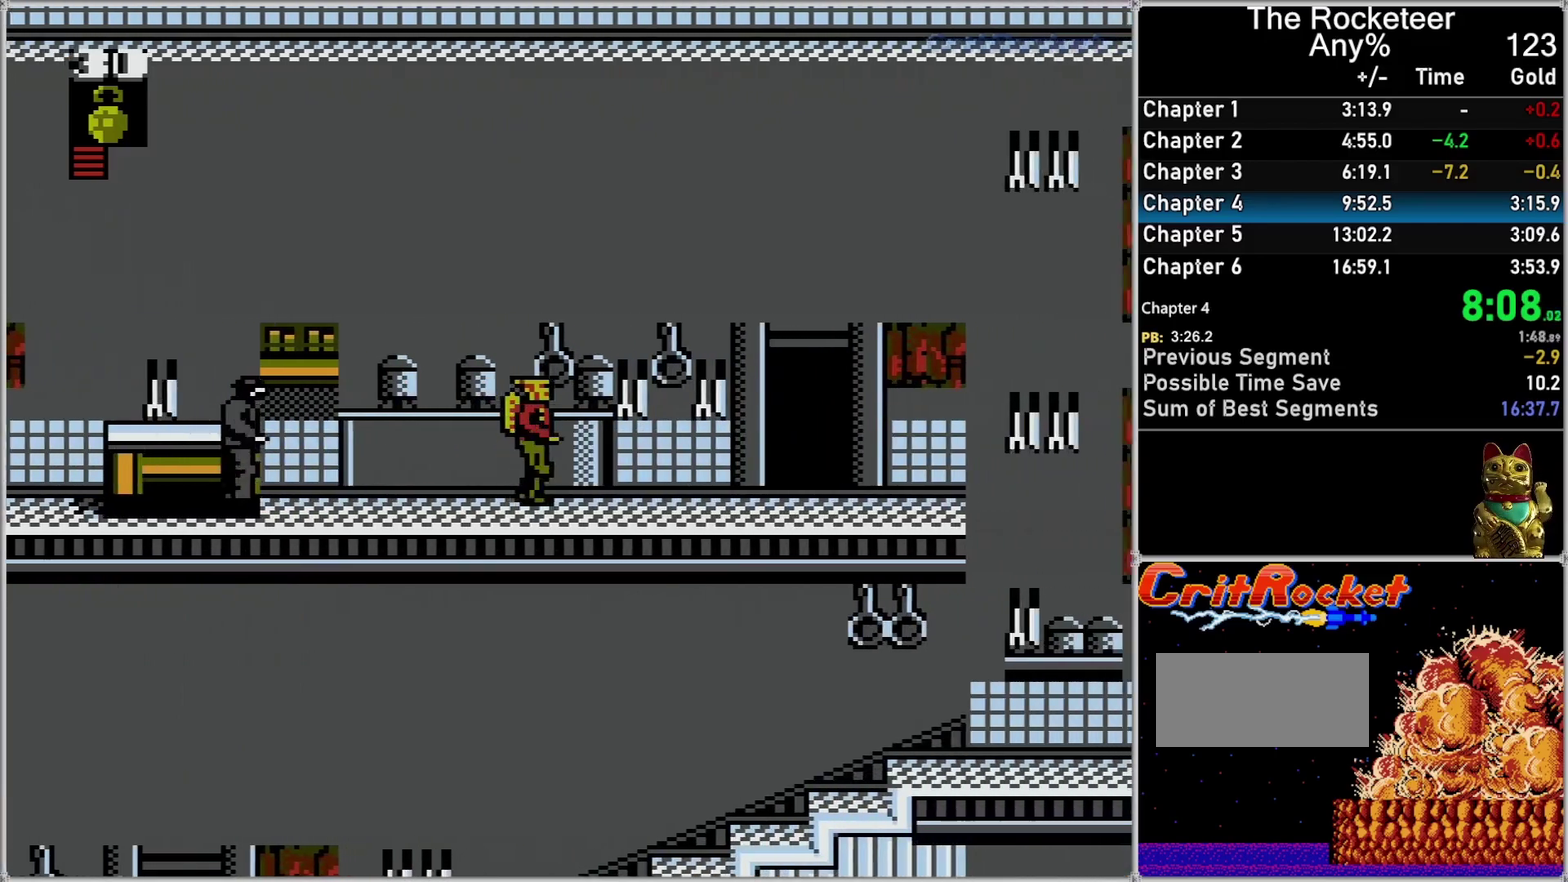
{"buttons": ["DPAD_RIGHT"], "events": []}
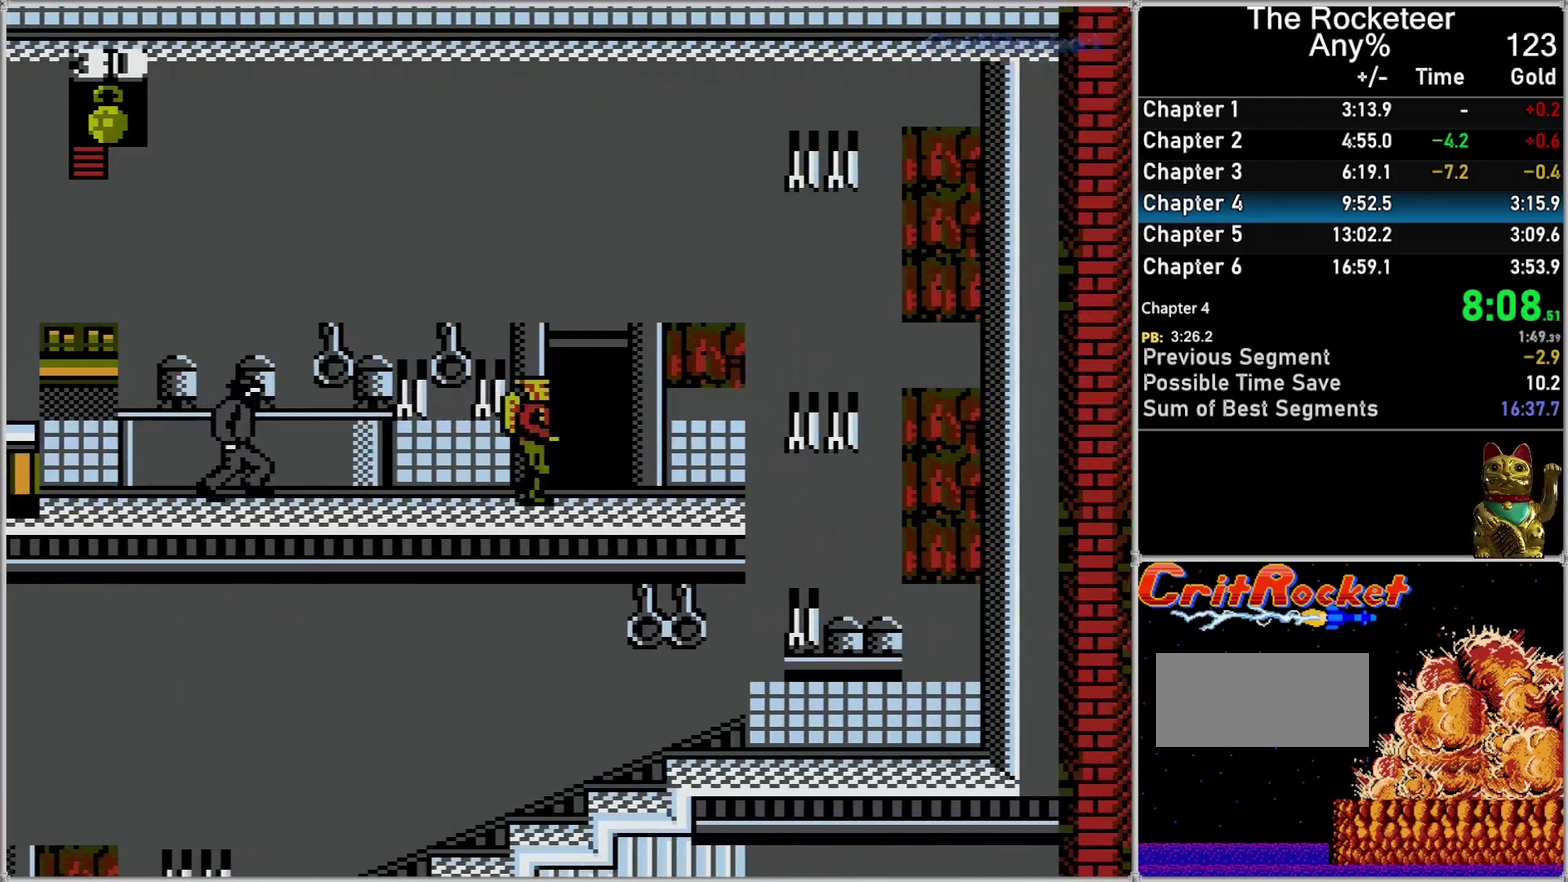
{"buttons": ["DPAD_RIGHT"], "events": []}
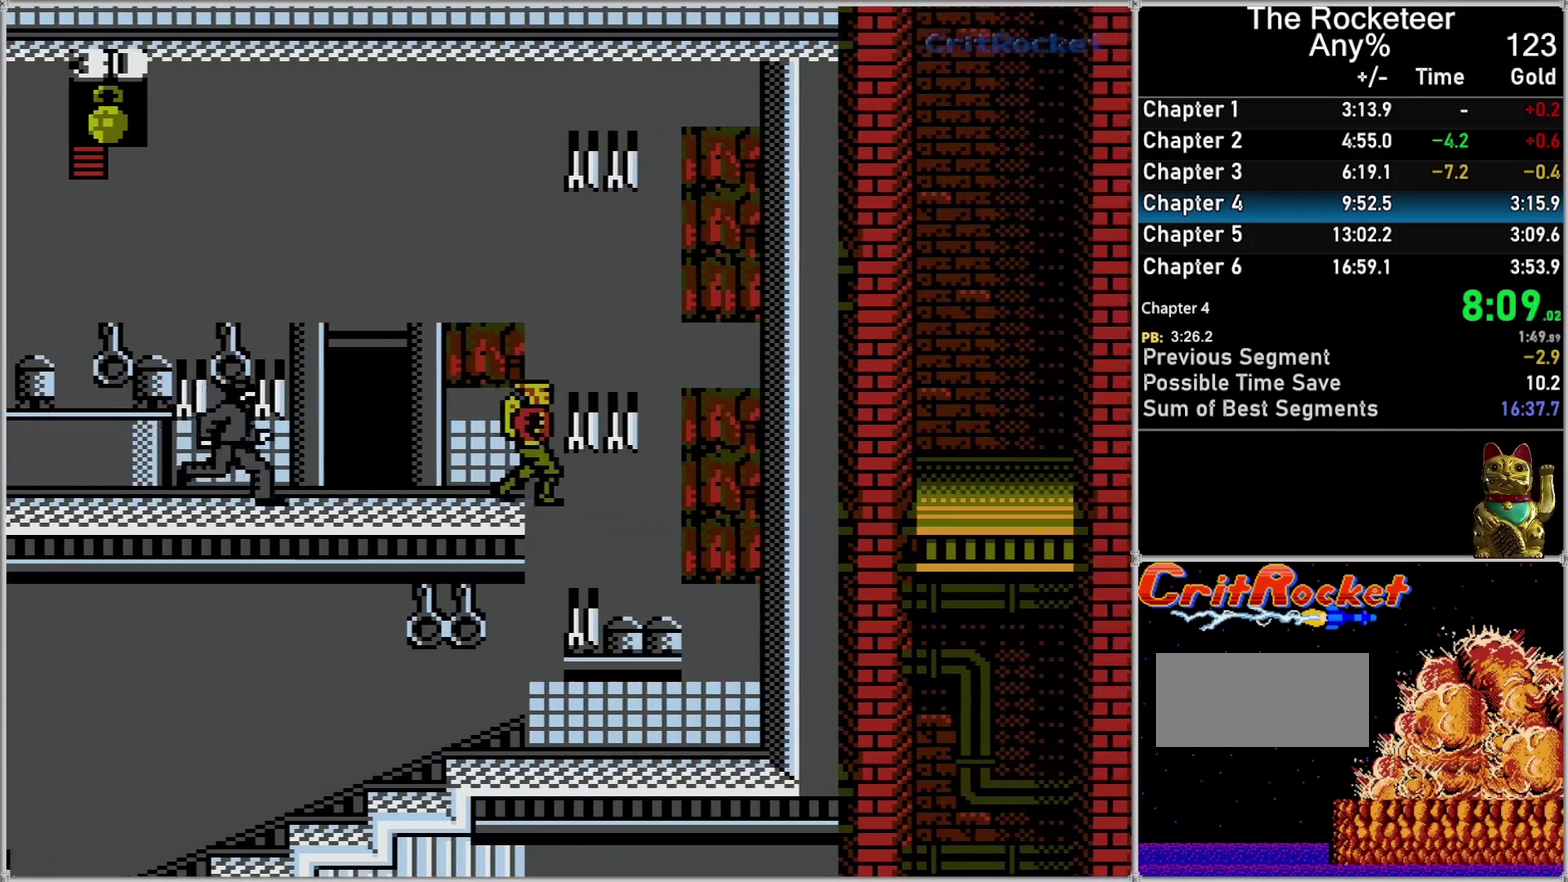
{"buttons": ["DPAD_LEFT"], "events": [[233, "DPAD_LEFT", "down"], [233, "DPAD_RIGHT", "up"]]}
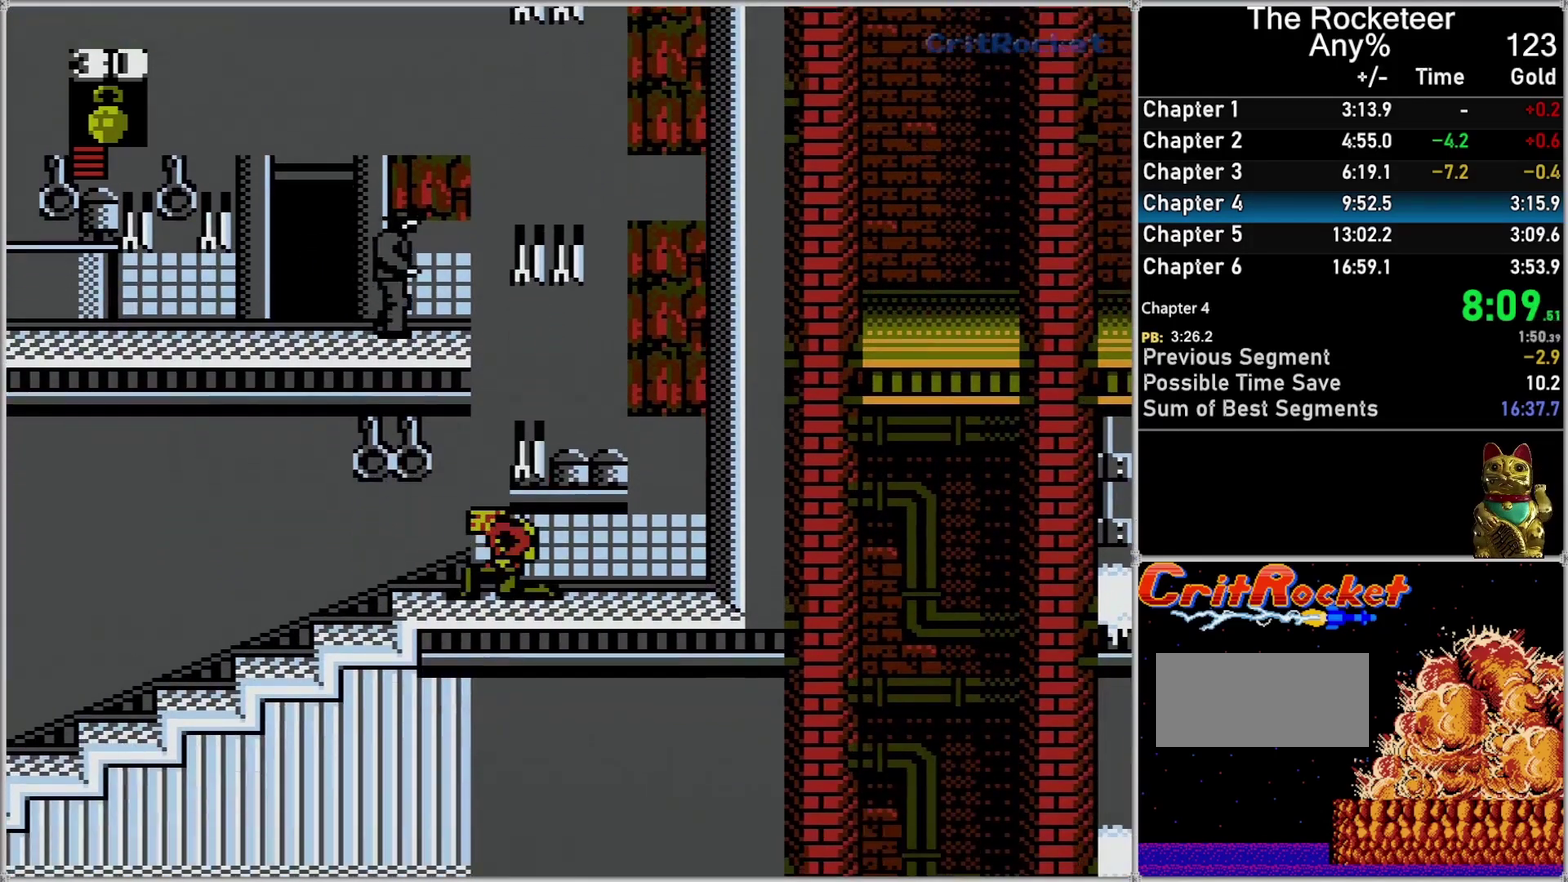
{"buttons": ["DPAD_LEFT"], "events": []}
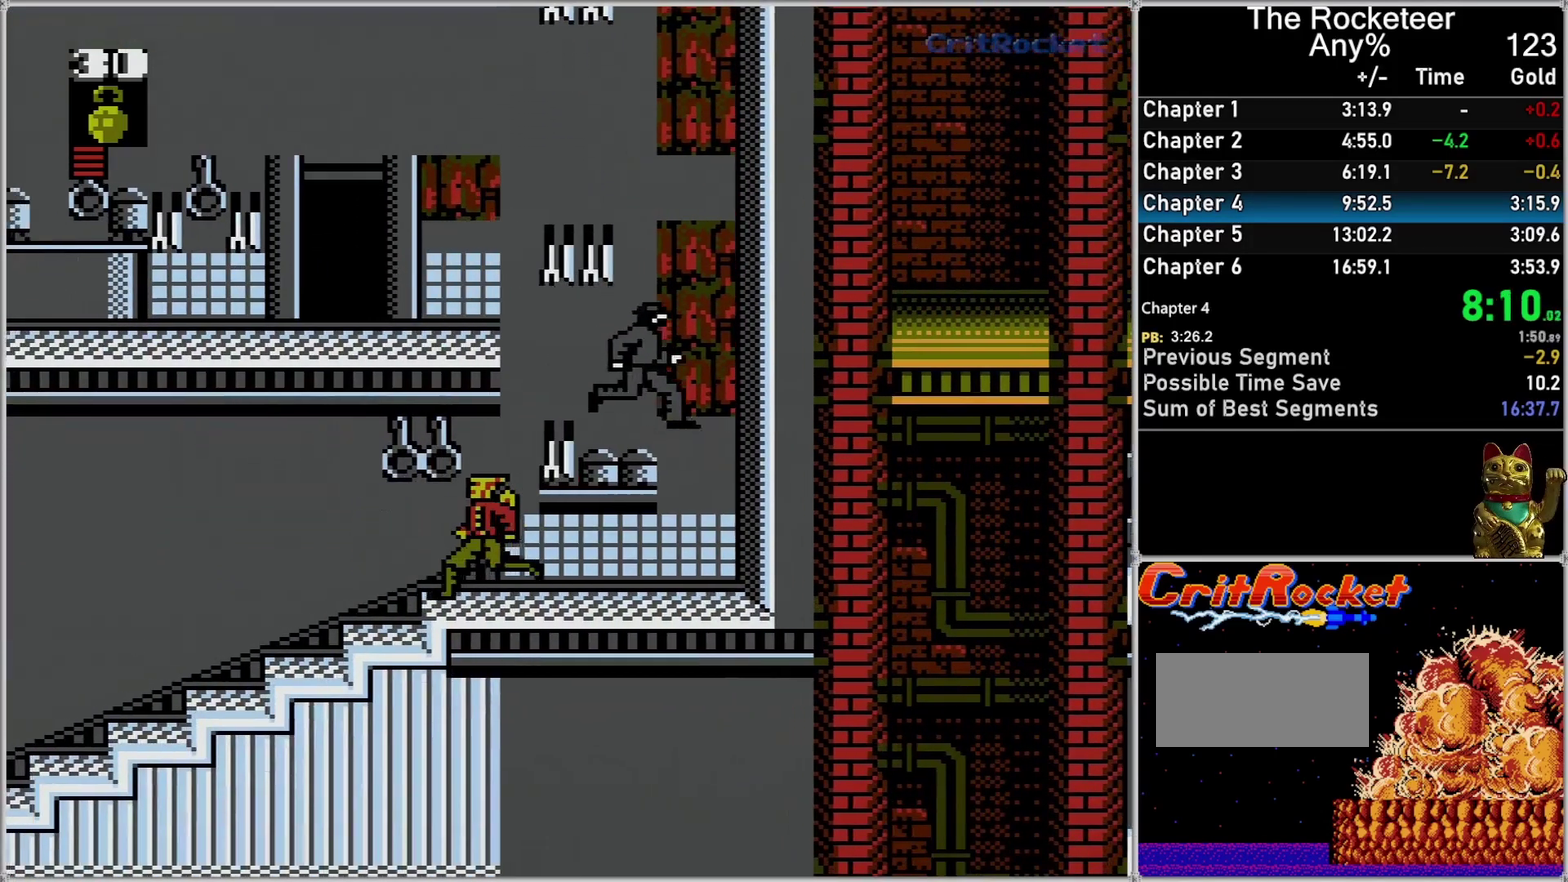
{"buttons": ["DPAD_LEFT"], "events": []}
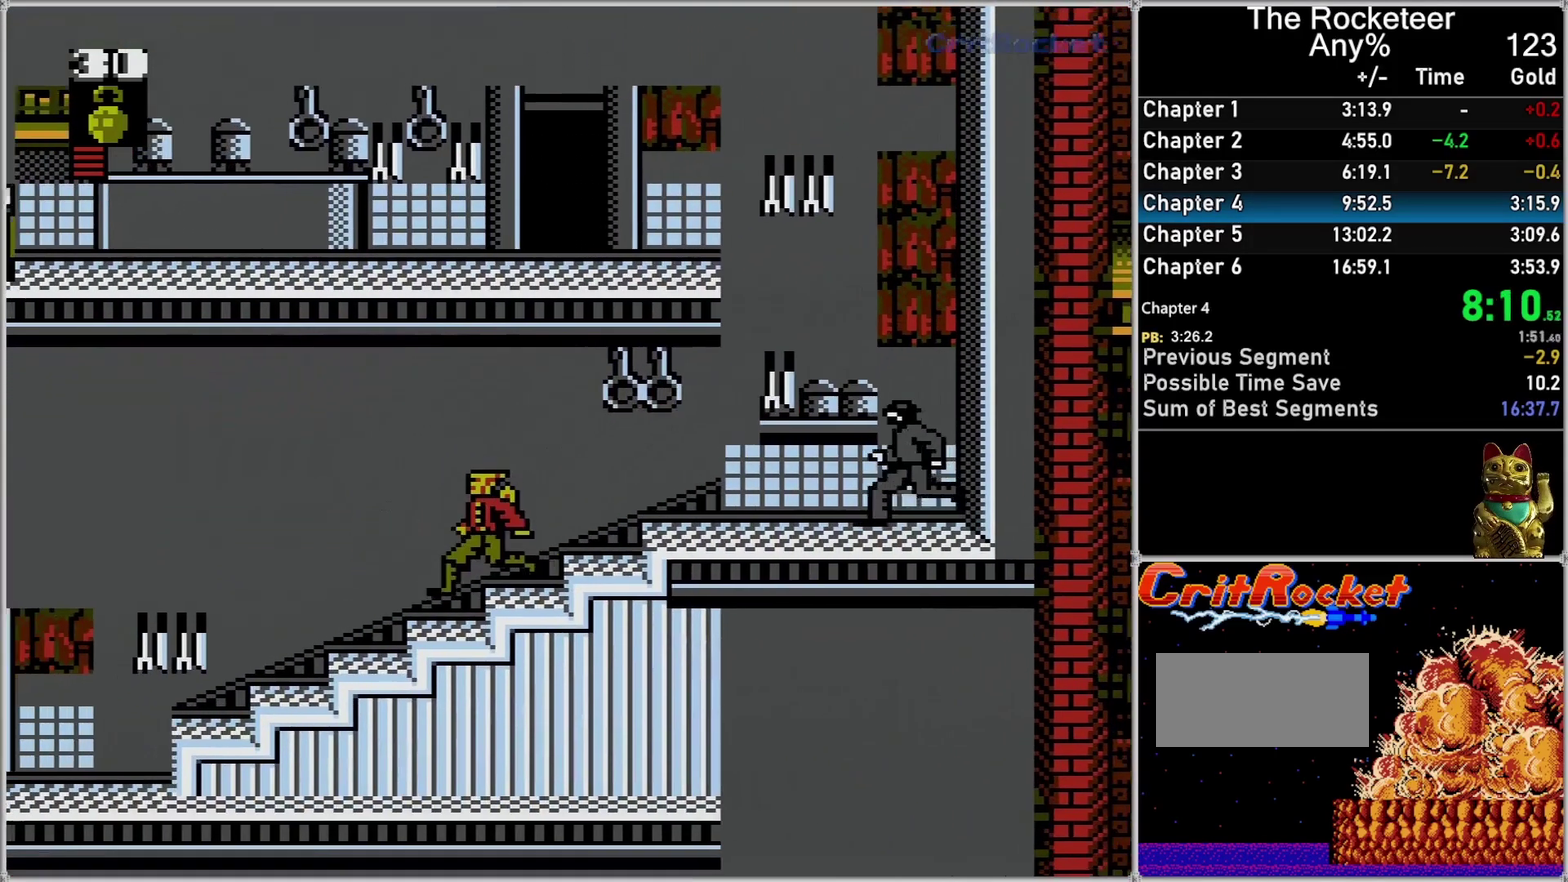
{"buttons": ["DPAD_LEFT"], "events": []}
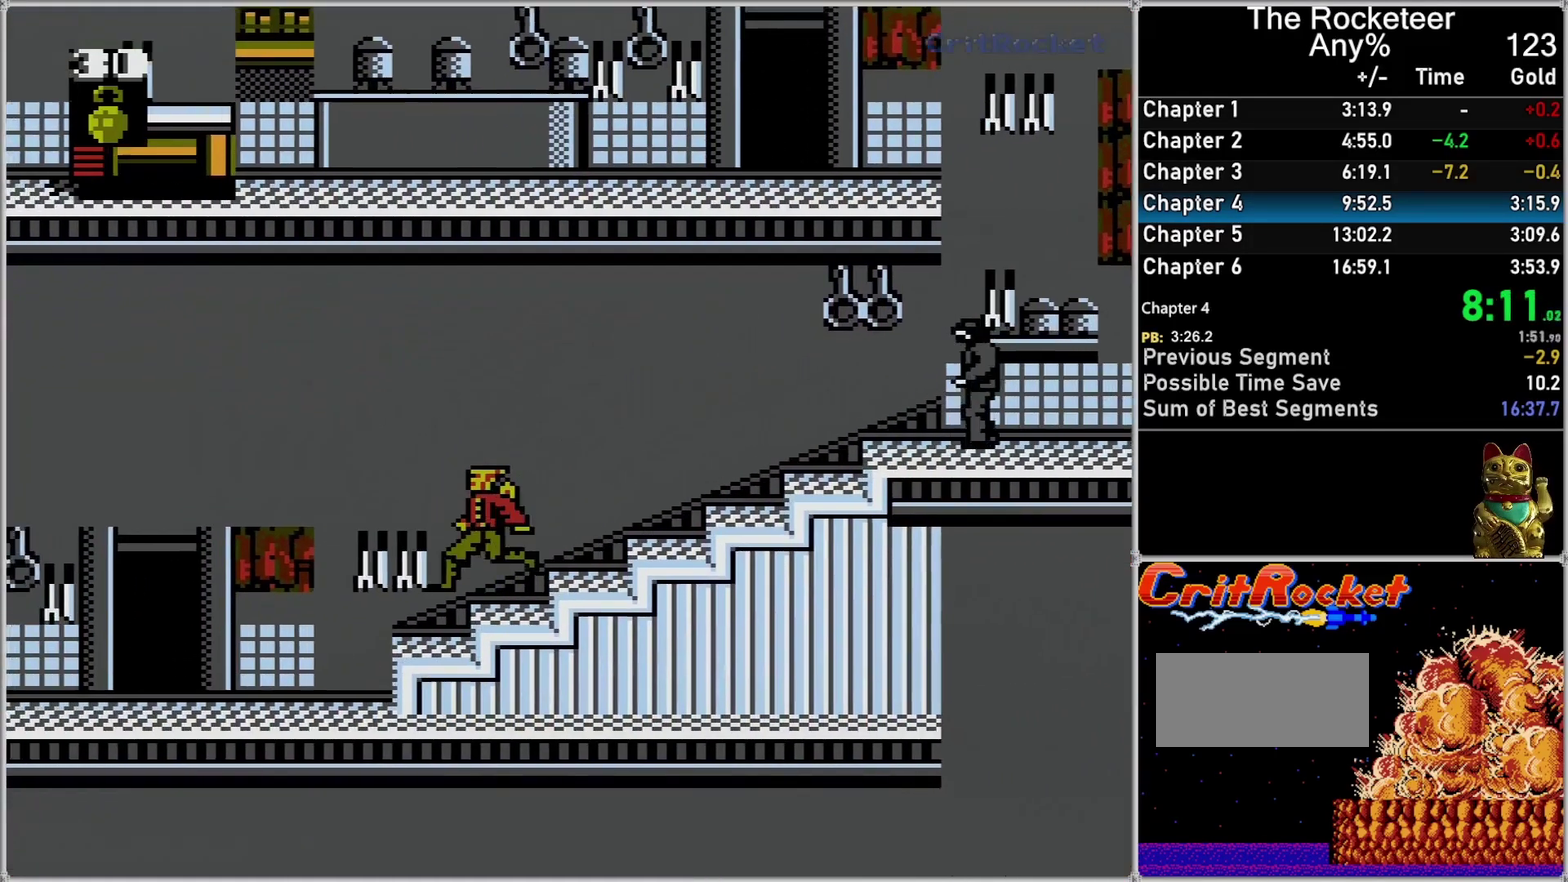
{"buttons": ["DPAD_LEFT"], "events": []}
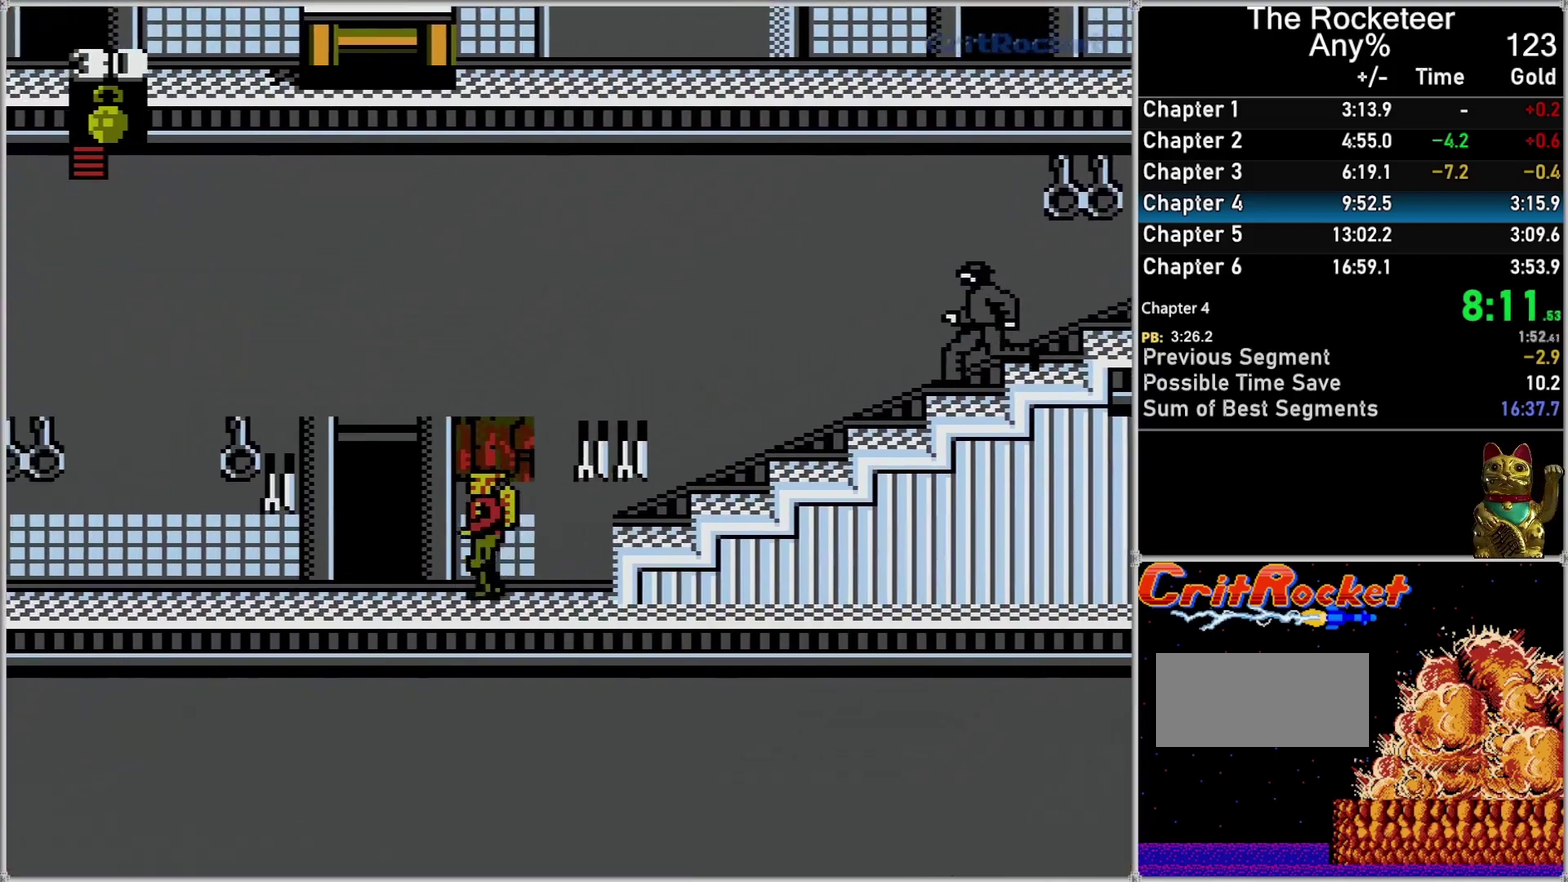
{"buttons": ["DPAD_LEFT"], "events": []}
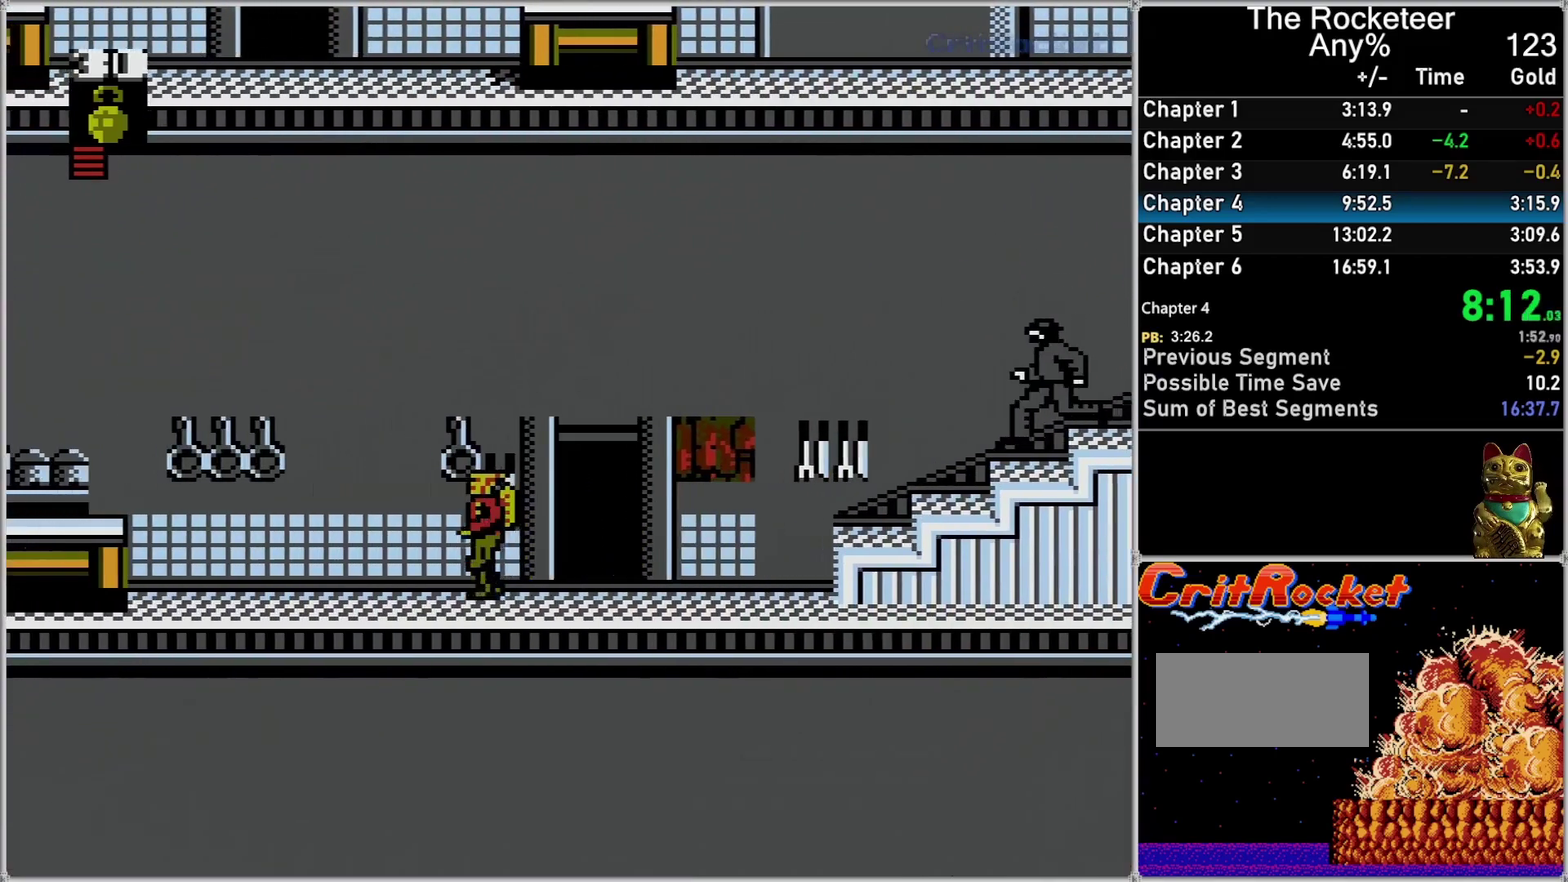
{"buttons": ["DPAD_LEFT"], "events": []}
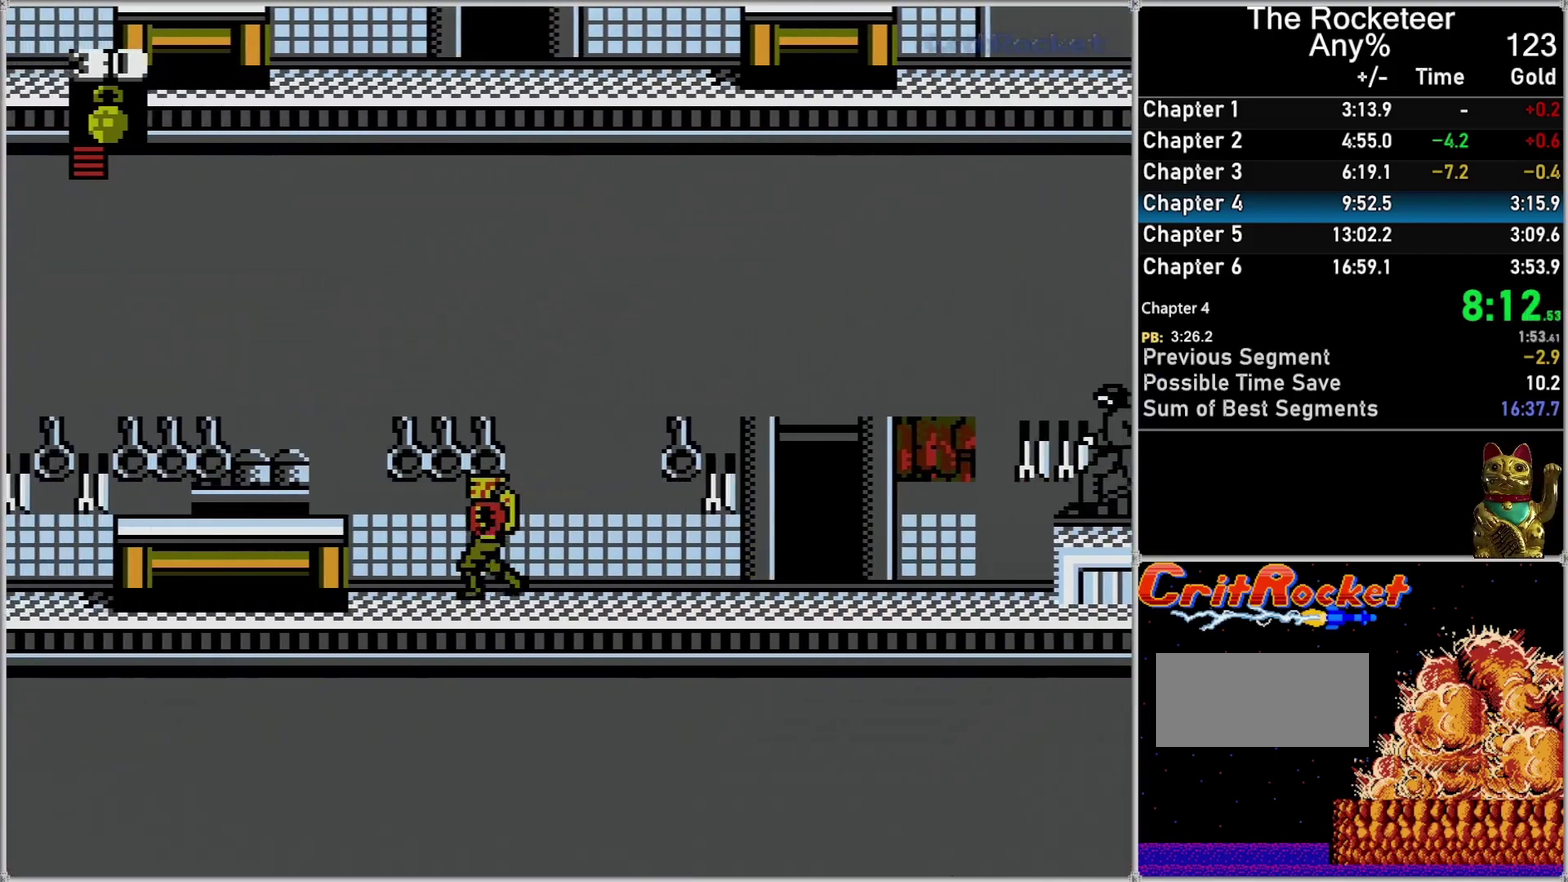
{"buttons": ["DPAD_LEFT"], "events": [[167, "B", "down"], [267, "B", "up"]]}
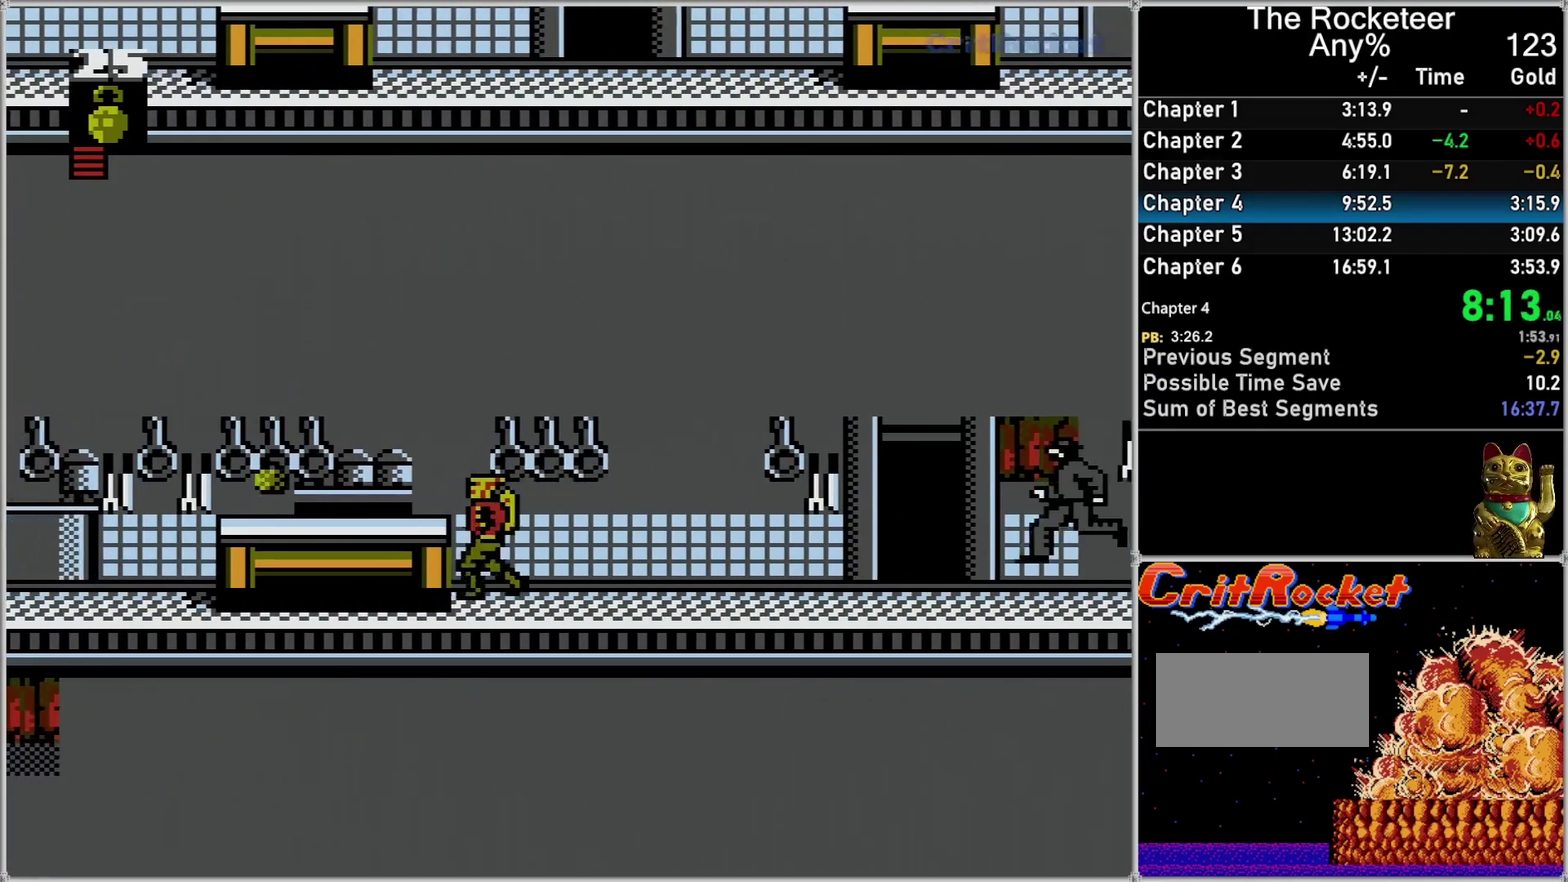
{"buttons": ["DPAD_LEFT"], "events": []}
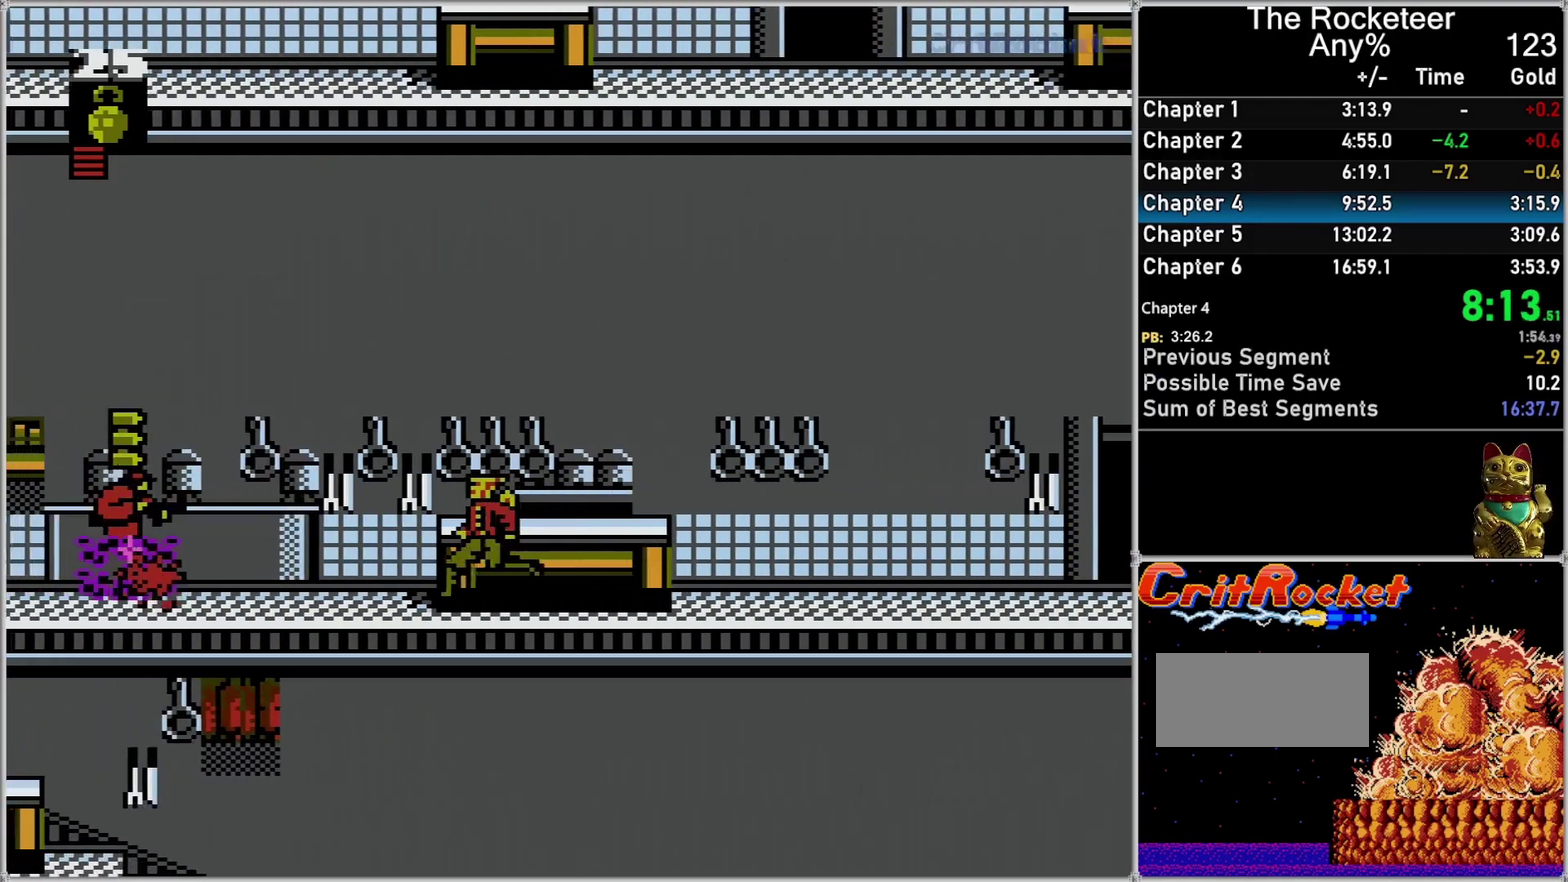
{"buttons": ["DPAD_LEFT"], "events": []}
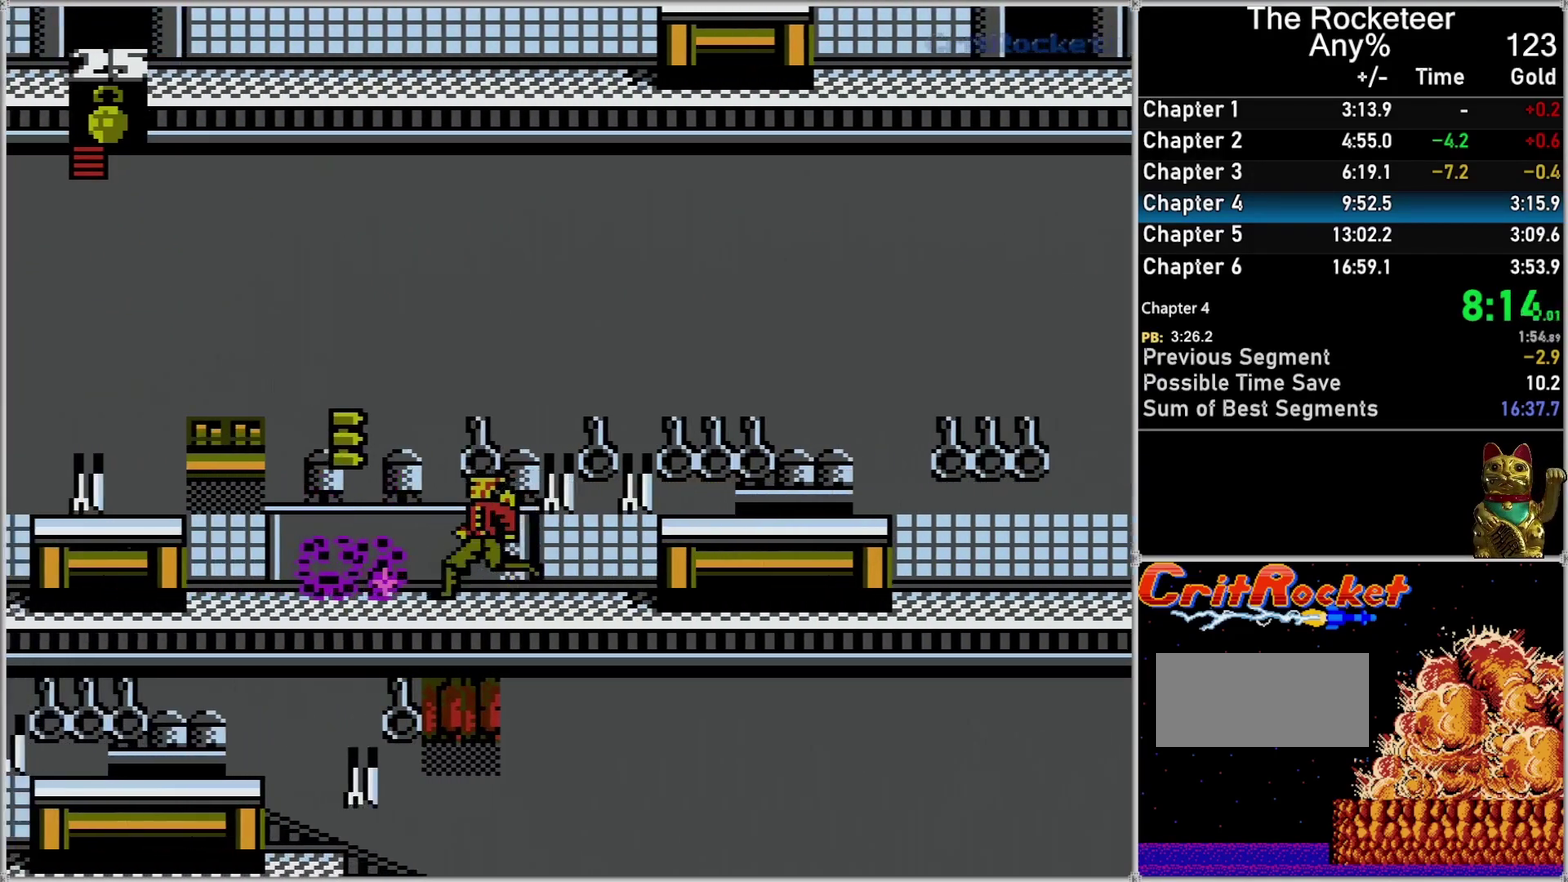
{"buttons": ["DPAD_LEFT"], "events": []}
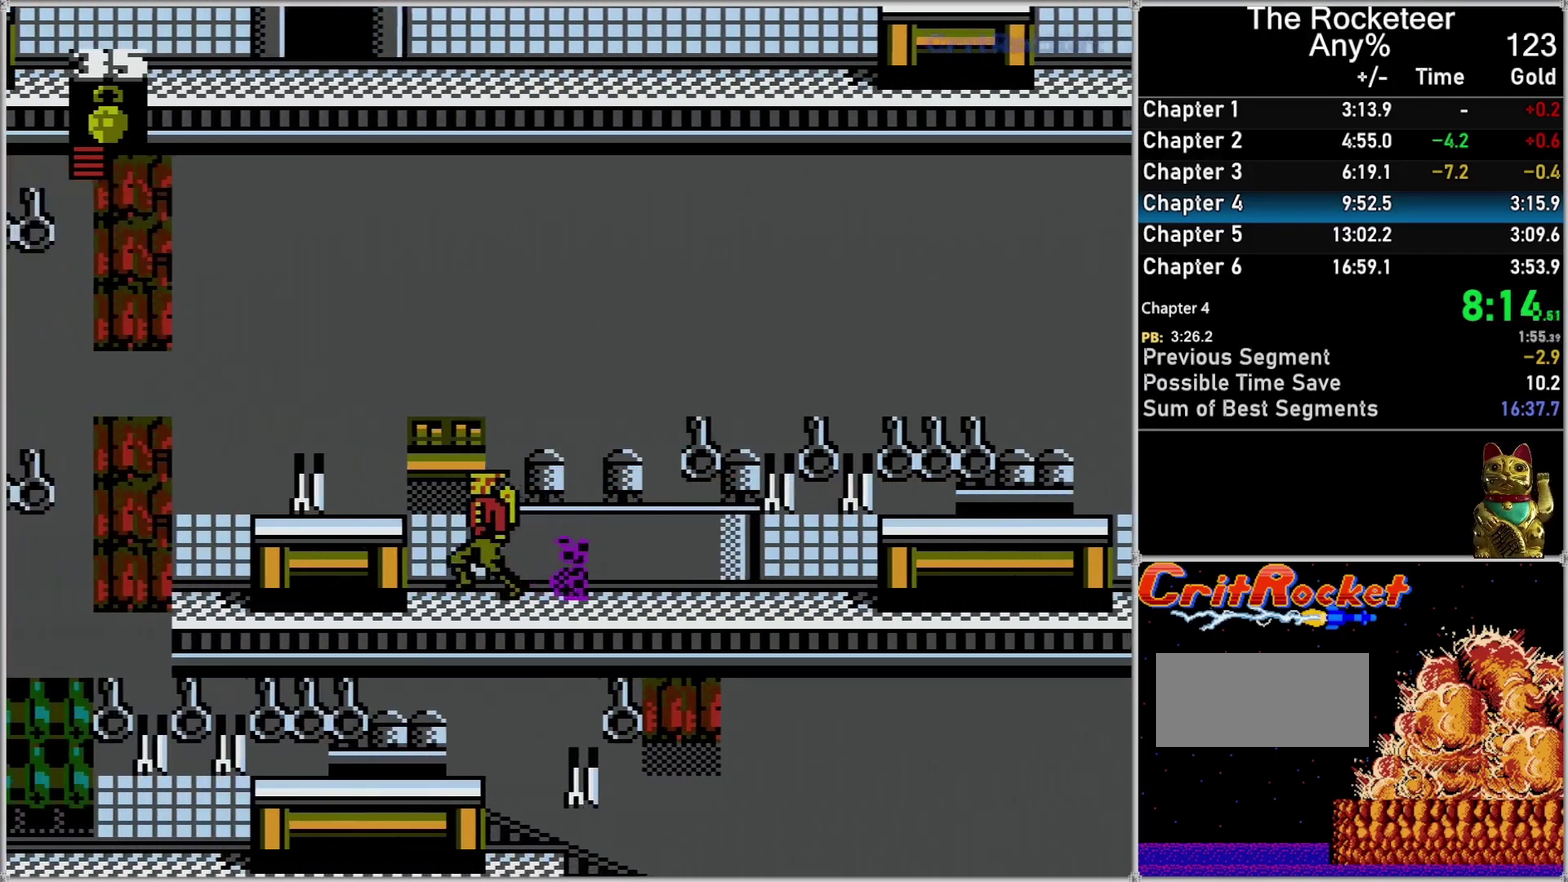
{"buttons": ["DPAD_LEFT"], "events": []}
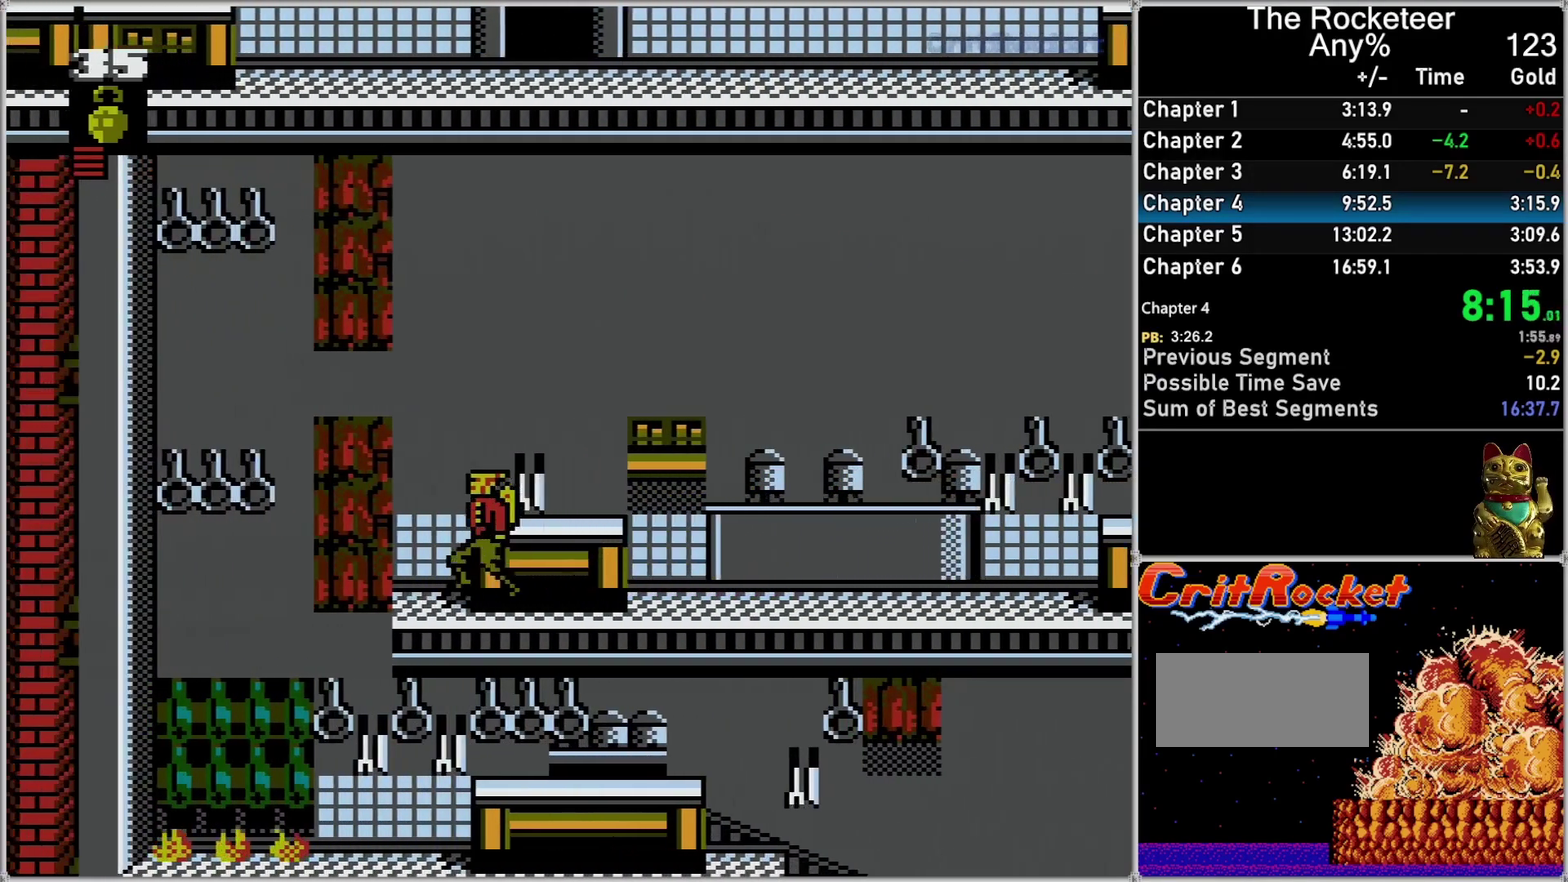
{"buttons": [], "events": [[450, "DPAD_LEFT", "up"]]}